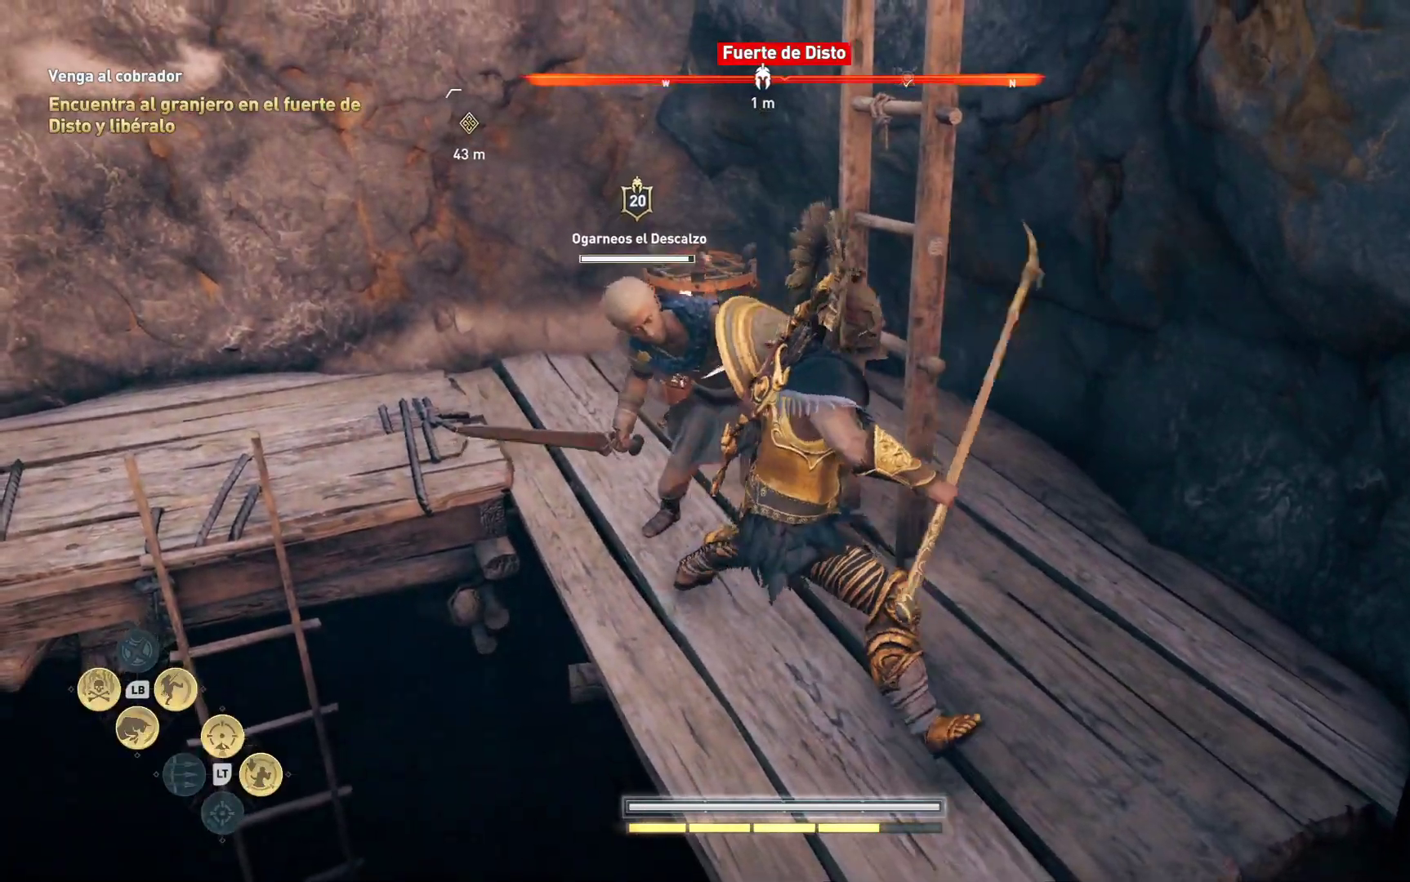
Gameplay with a controller (Xbox layout); each line is a JSON object with the inputs held at the frame after it. "events" lists button and stick changes between this image and that frame as [ms after this image, input, new state], when the widget could be followed in between.
{"buttons": [], "left_stick": "center", "right_stick": "center", "events": []}
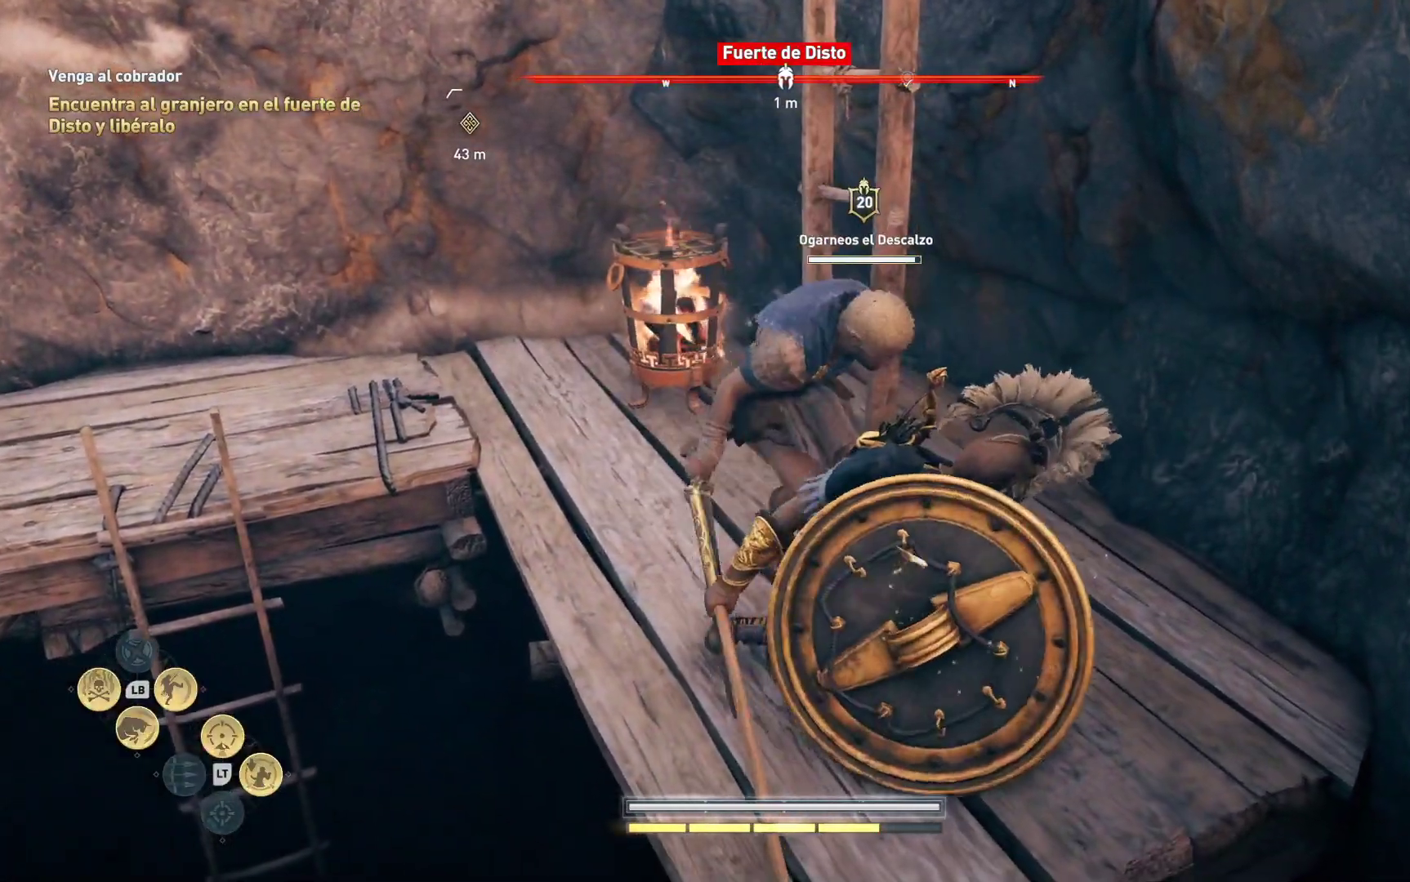
{"buttons": [], "left_stick": "center", "right_stick": "center", "events": []}
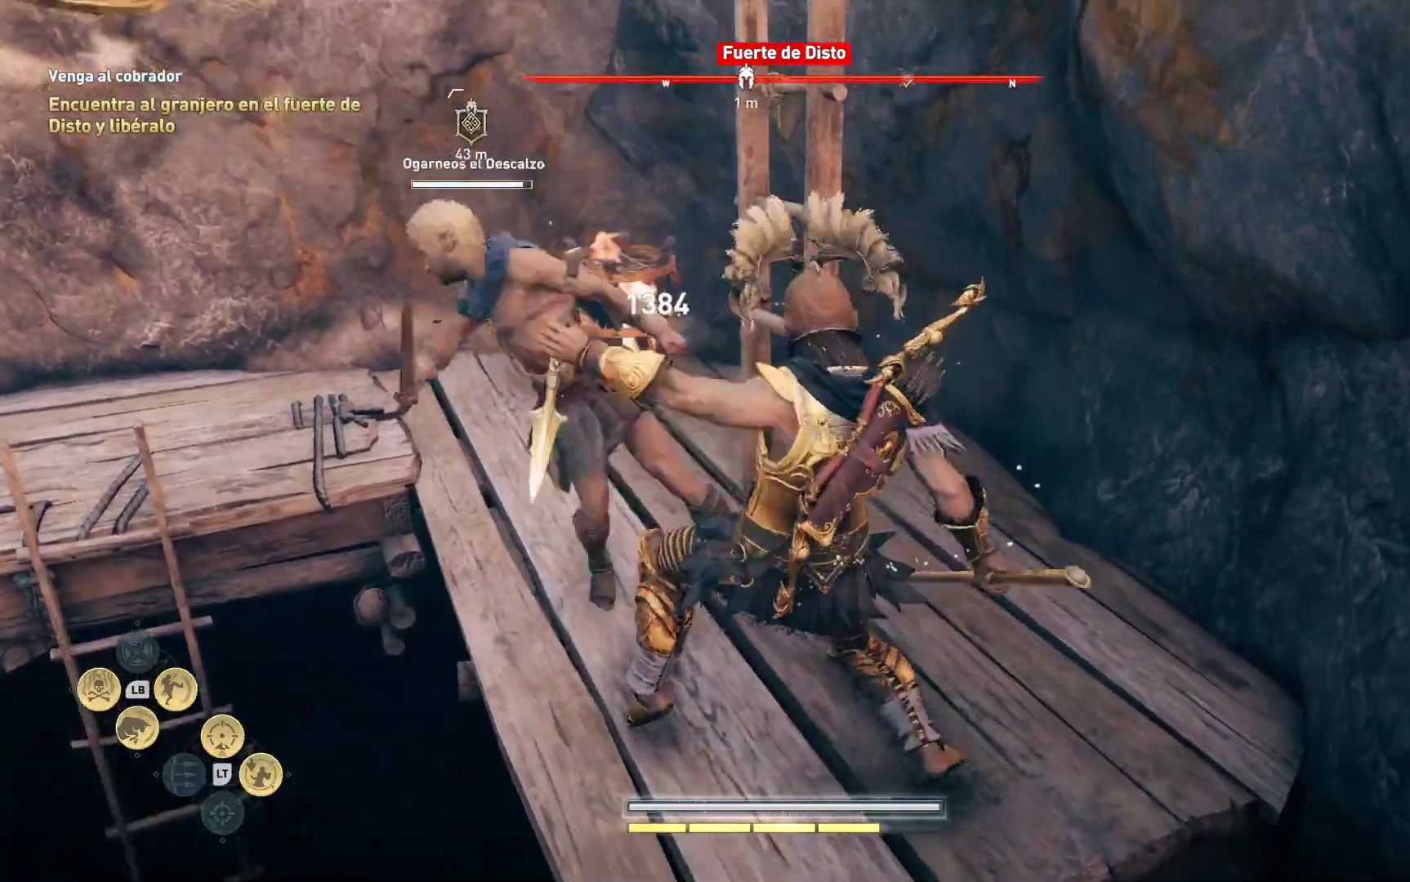
{"buttons": [], "left_stick": "up-left", "right_stick": "center", "events": [[167, "left_stick", "up-left"], [300, "R1", "down"], [400, "R1", "up"]]}
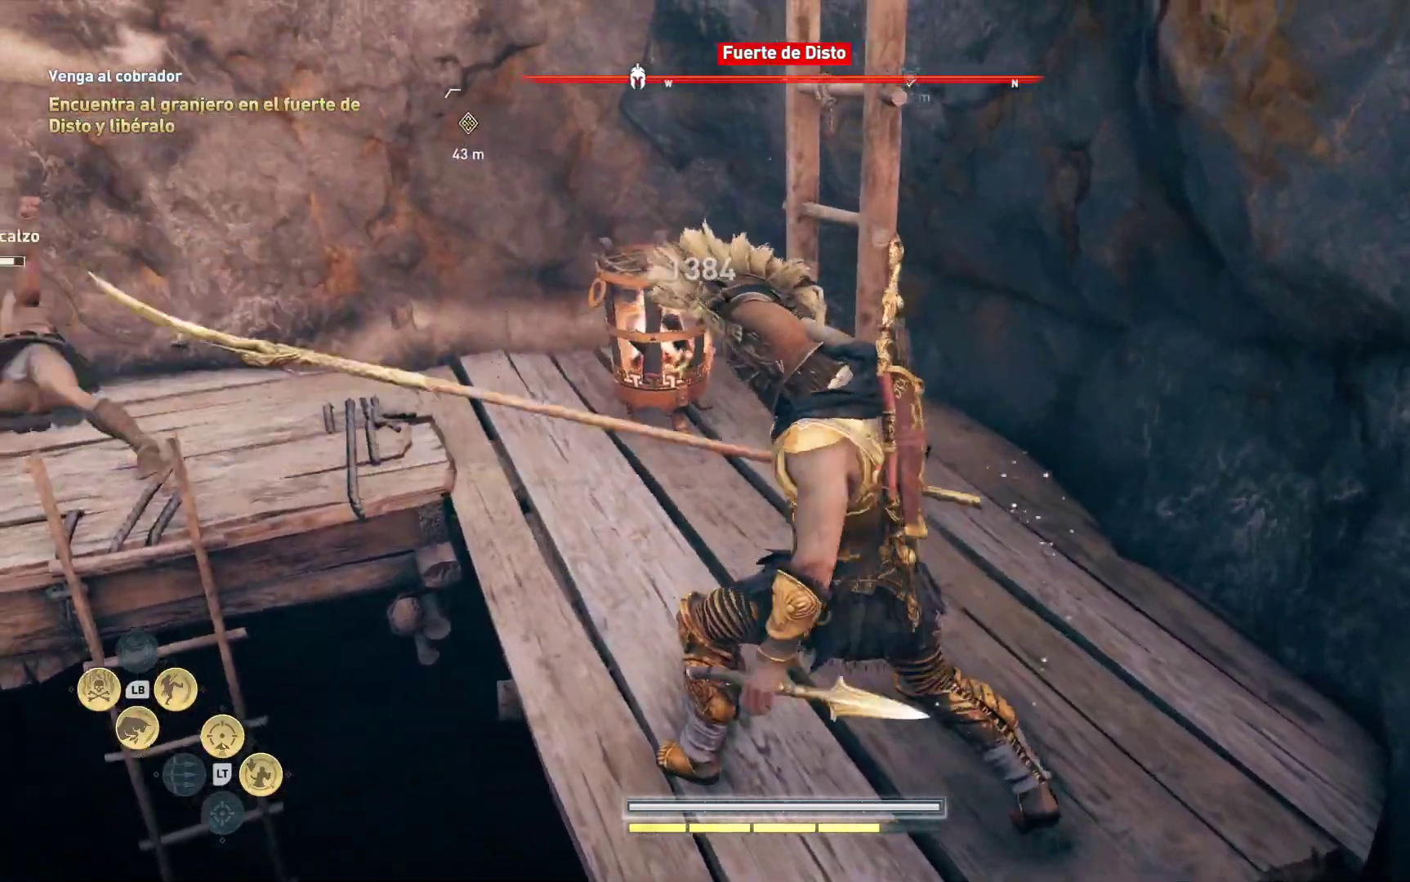
{"buttons": [], "left_stick": "up", "right_stick": "left", "events": [[333, "right_stick", "left"], [483, "left_stick", "up"]]}
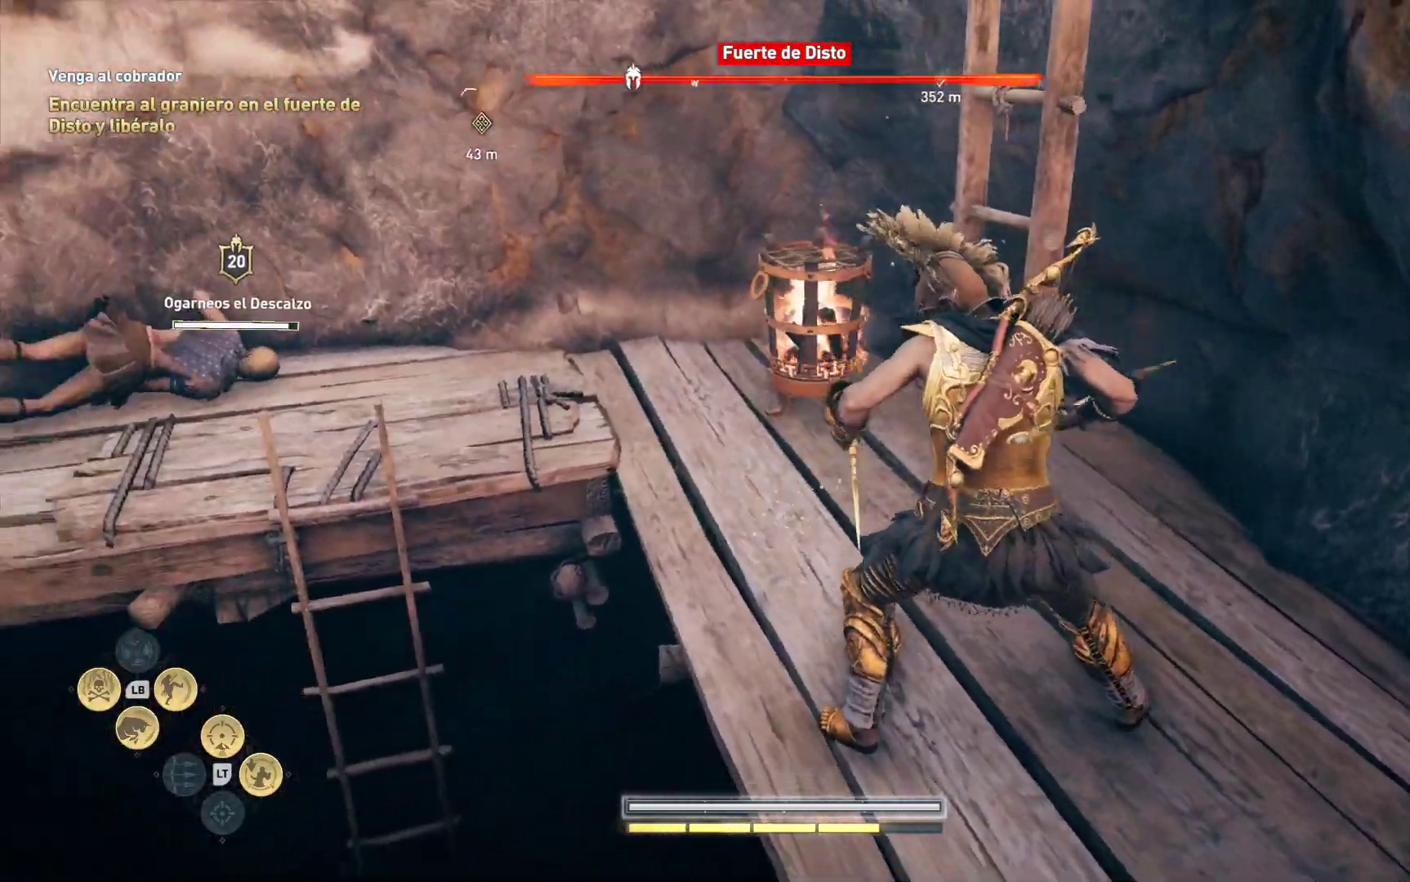
{"buttons": [], "left_stick": "up", "right_stick": "center", "events": [[267, "right_stick", "center"]]}
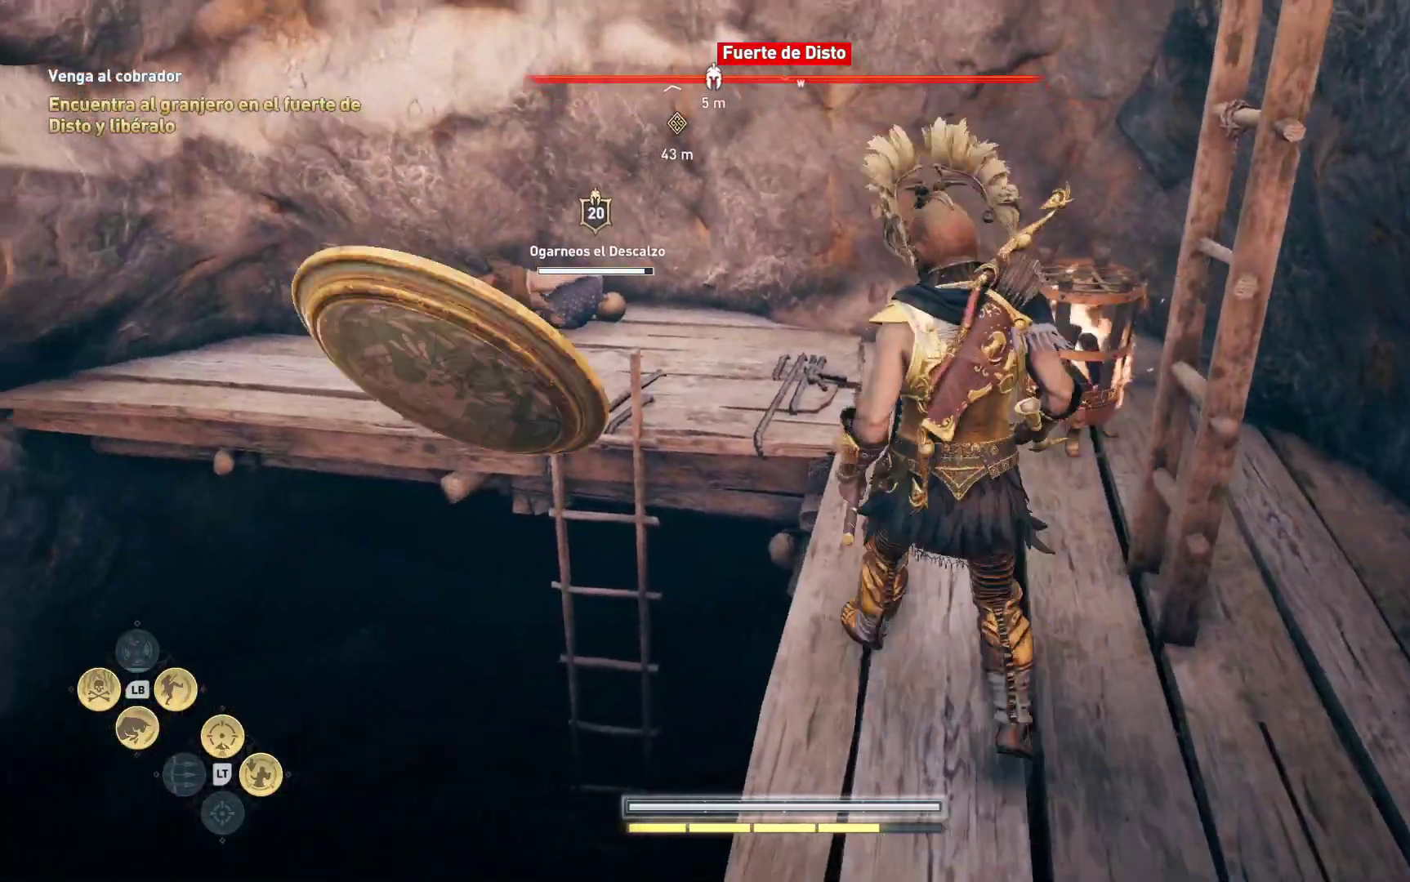
{"buttons": [], "left_stick": "up", "right_stick": "center", "events": [[200, "left_stick", "up-right"], [400, "left_stick", "up"]]}
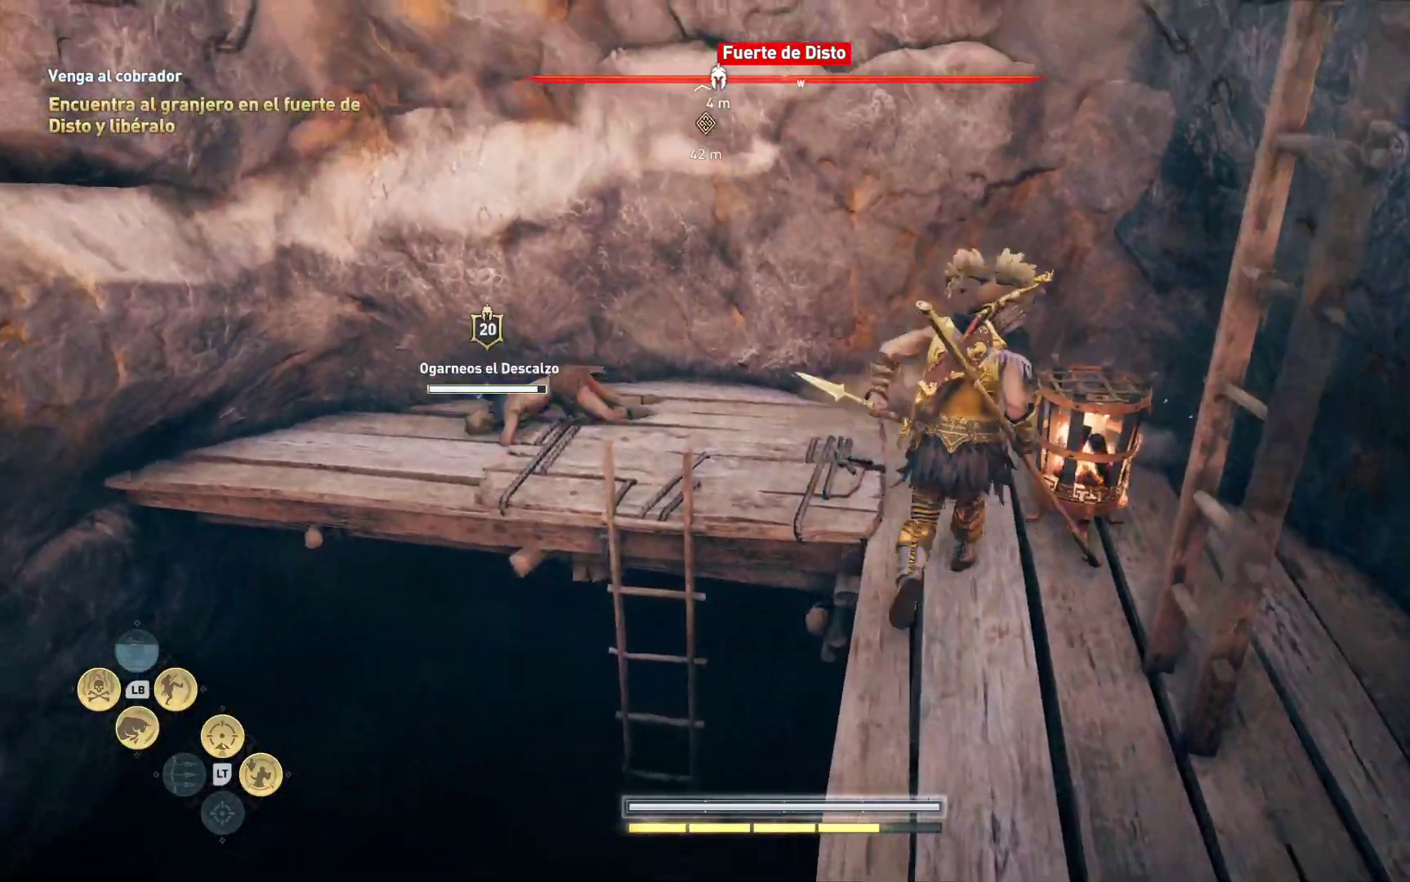
{"buttons": ["X"], "left_stick": "center", "right_stick": "center", "events": [[100, "left_stick", "center"], [200, "left_stick", "left"], [250, "L1", "down"], [317, "X", "down"], [333, "left_stick", "up-left"], [417, "X", "up"], [433, "L1", "up"], [433, "left_stick", "center"], [500, "X", "down"]]}
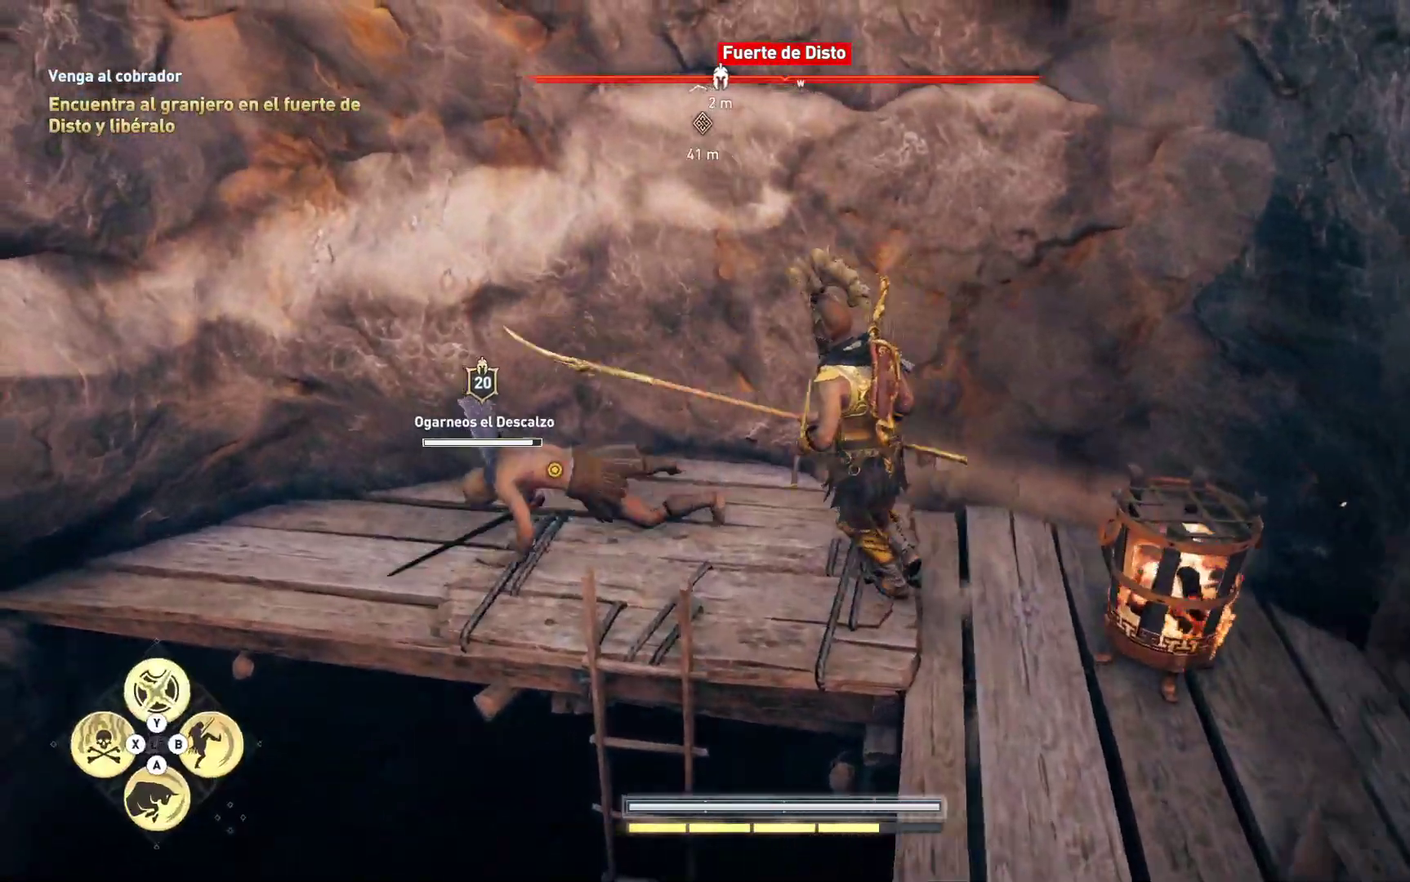
{"buttons": ["R1"], "left_stick": "center", "right_stick": "center", "events": [[83, "X", "up"], [267, "R1", "down"], [350, "R1", "up"], [500, "R1", "down"]]}
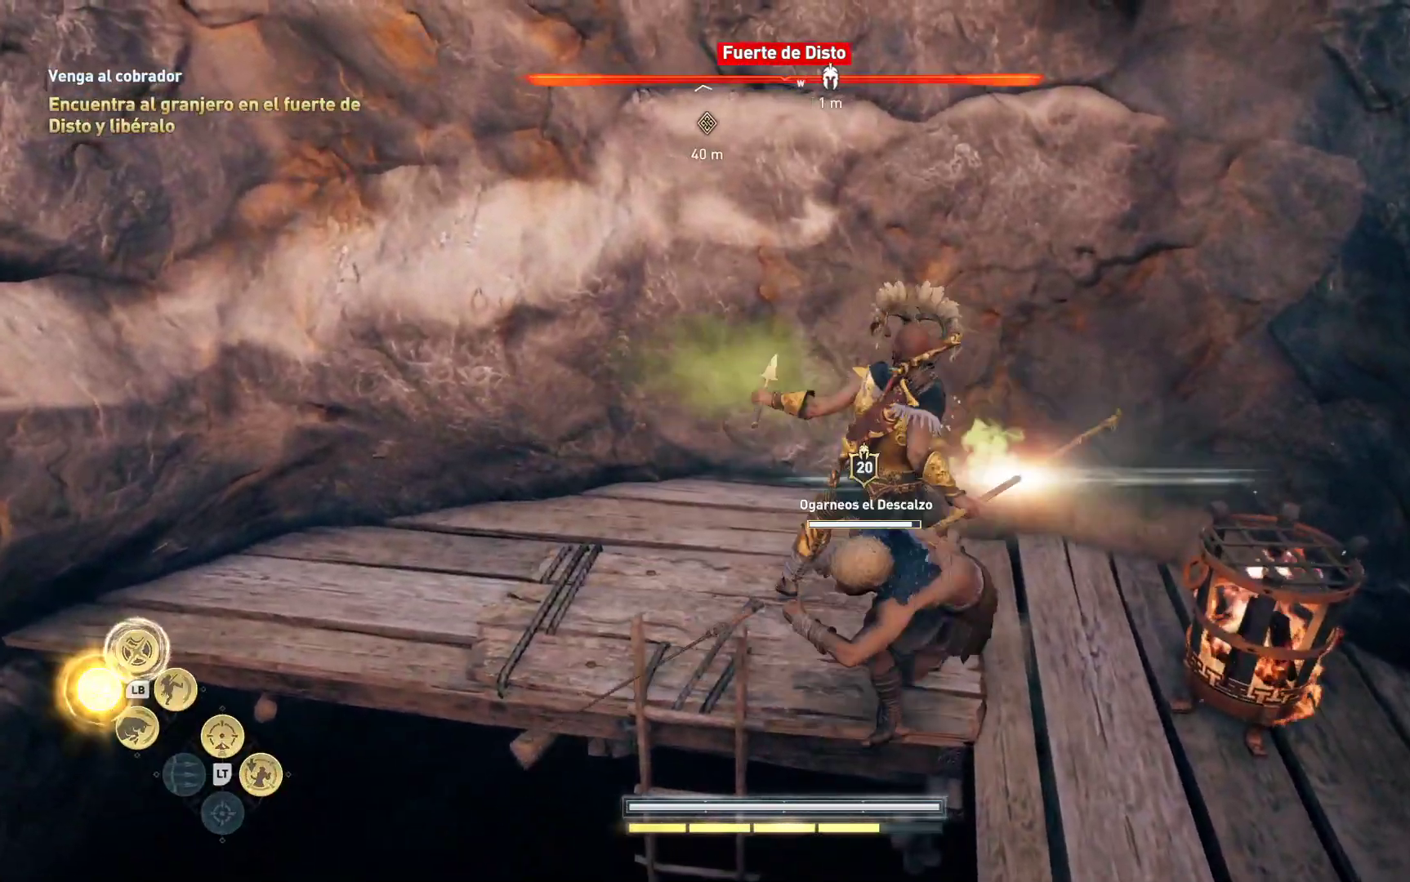
{"buttons": [], "left_stick": "down", "right_stick": "center", "events": [[83, "R1", "up"], [167, "R1", "down"], [167, "left_stick", "down-right"], [283, "R1", "up"], [317, "R1", "down"], [317, "left_stick", "down"], [433, "R1", "up"]]}
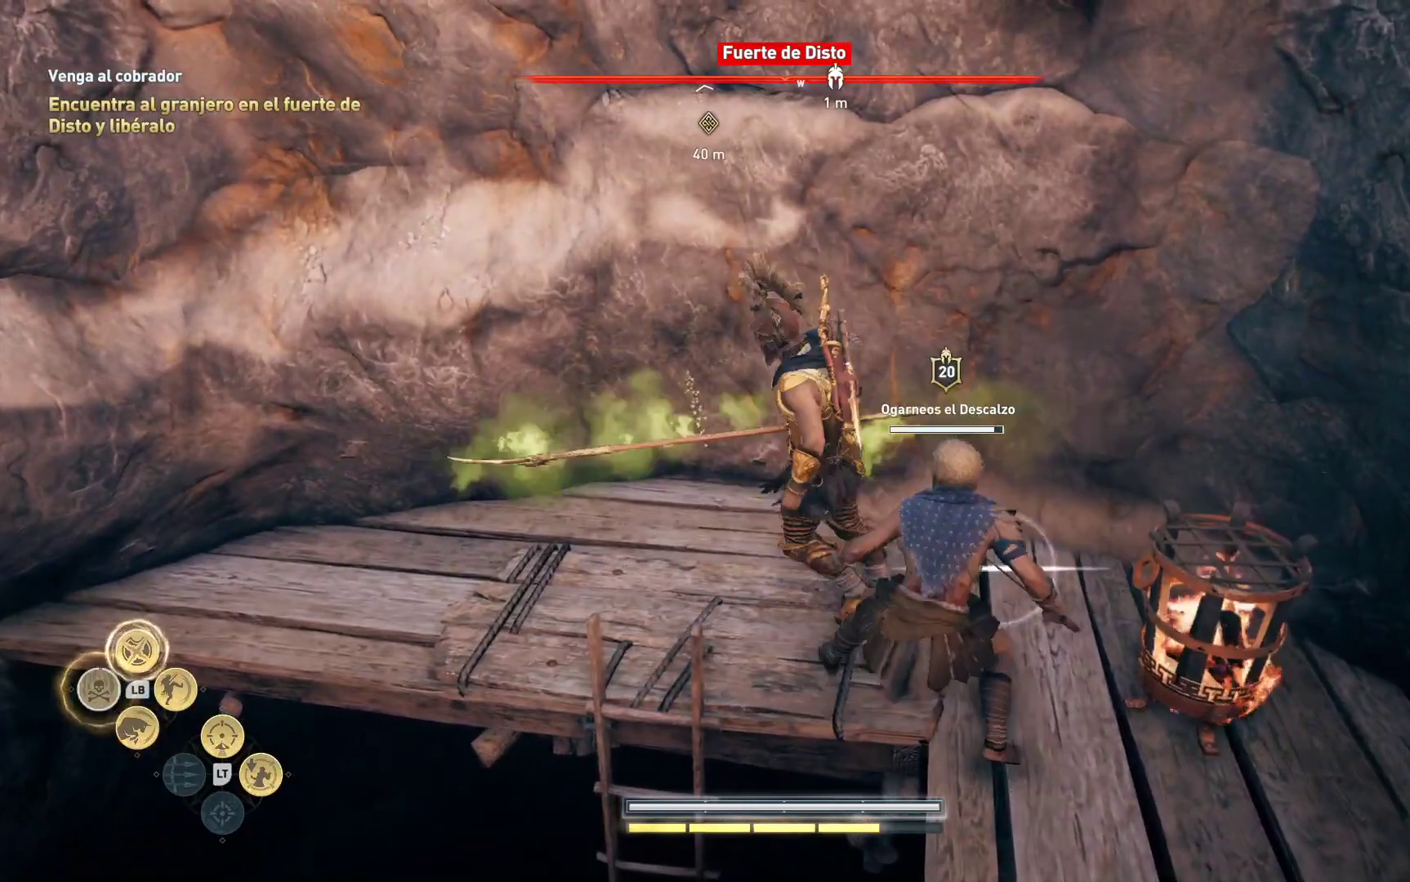
{"buttons": [], "left_stick": "center", "right_stick": "center", "events": [[17, "R1", "down"], [133, "R1", "up"], [217, "R1", "down"], [217, "left_stick", "down-right"], [300, "R1", "up"], [383, "R1", "down"], [383, "left_stick", "center"], [483, "R1", "up"]]}
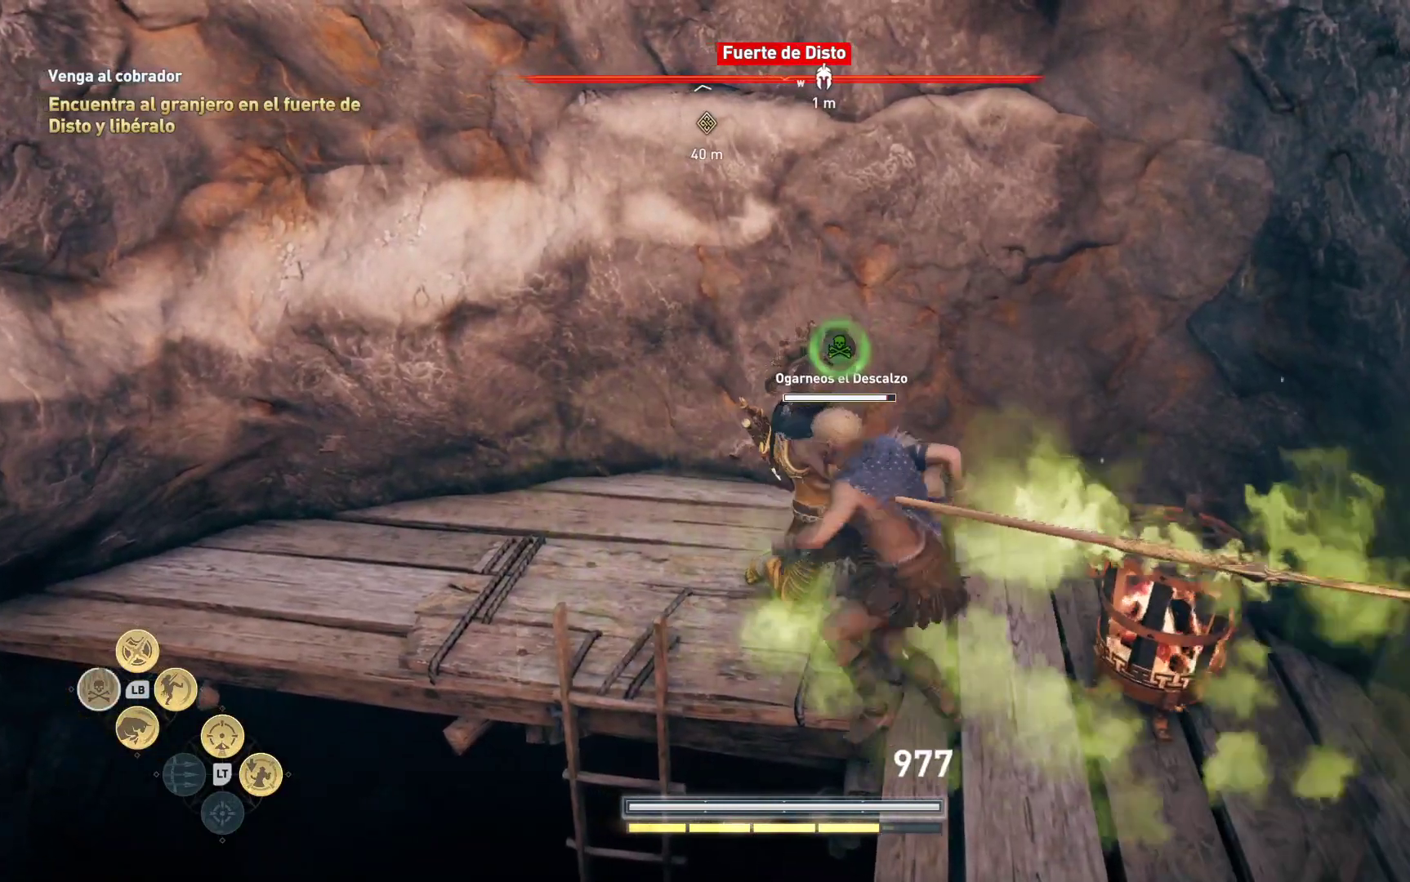
{"buttons": ["R1"], "left_stick": "right", "right_stick": "center", "events": [[67, "R1", "down"], [150, "R1", "up"], [233, "R1", "down"], [333, "R1", "up"], [417, "R1", "down"], [467, "left_stick", "right"]]}
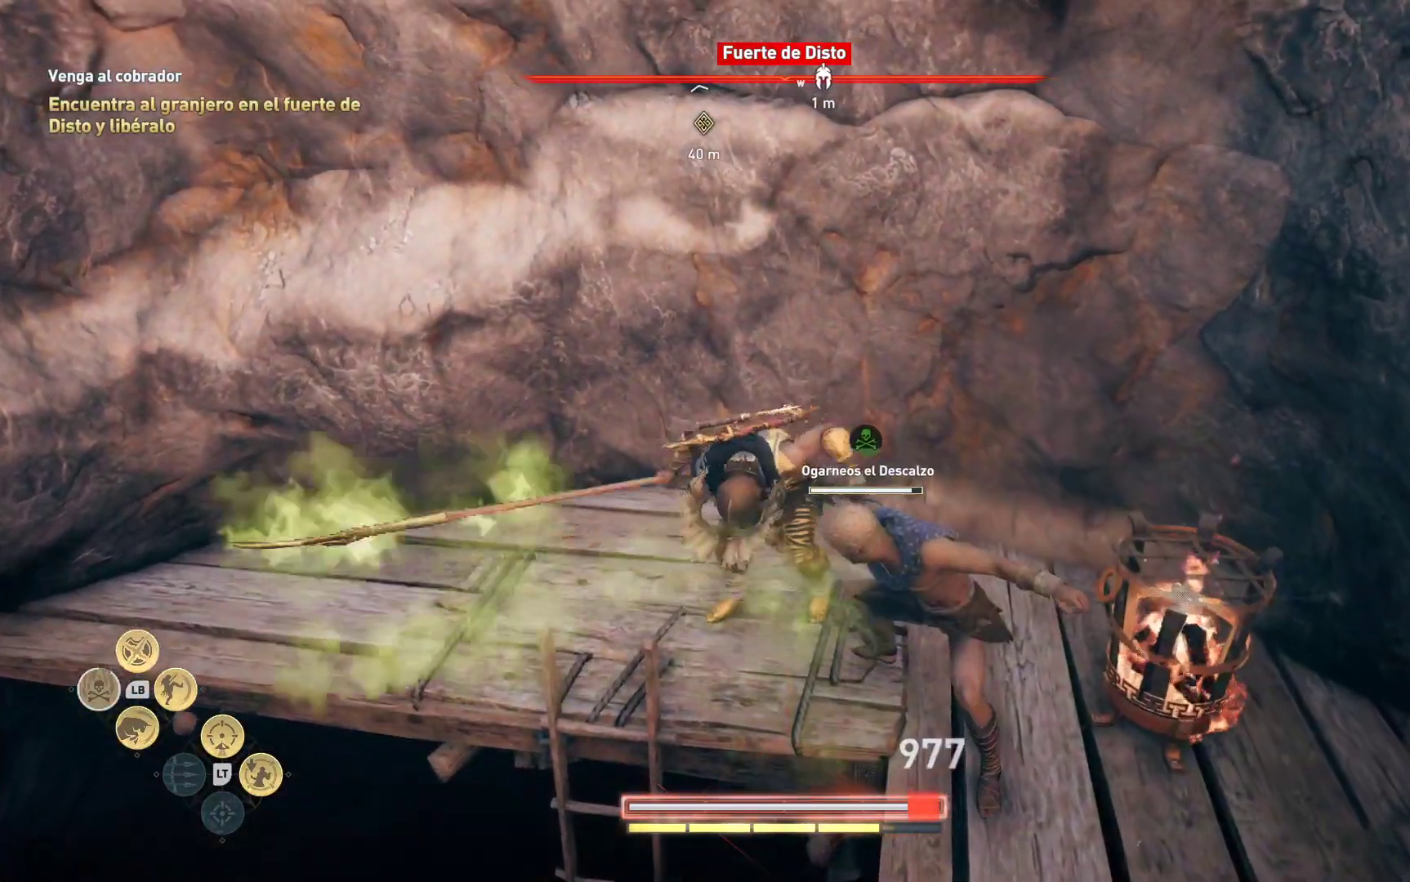
{"buttons": ["R1"], "left_stick": "down-right", "right_stick": "center", "events": [[67, "R1", "up"], [100, "R1", "down"], [200, "R1", "up"], [200, "left_stick", "down-right"], [283, "R1", "down"], [300, "left_stick", "center"], [383, "R1", "up"], [483, "R1", "down"], [483, "left_stick", "down-right"]]}
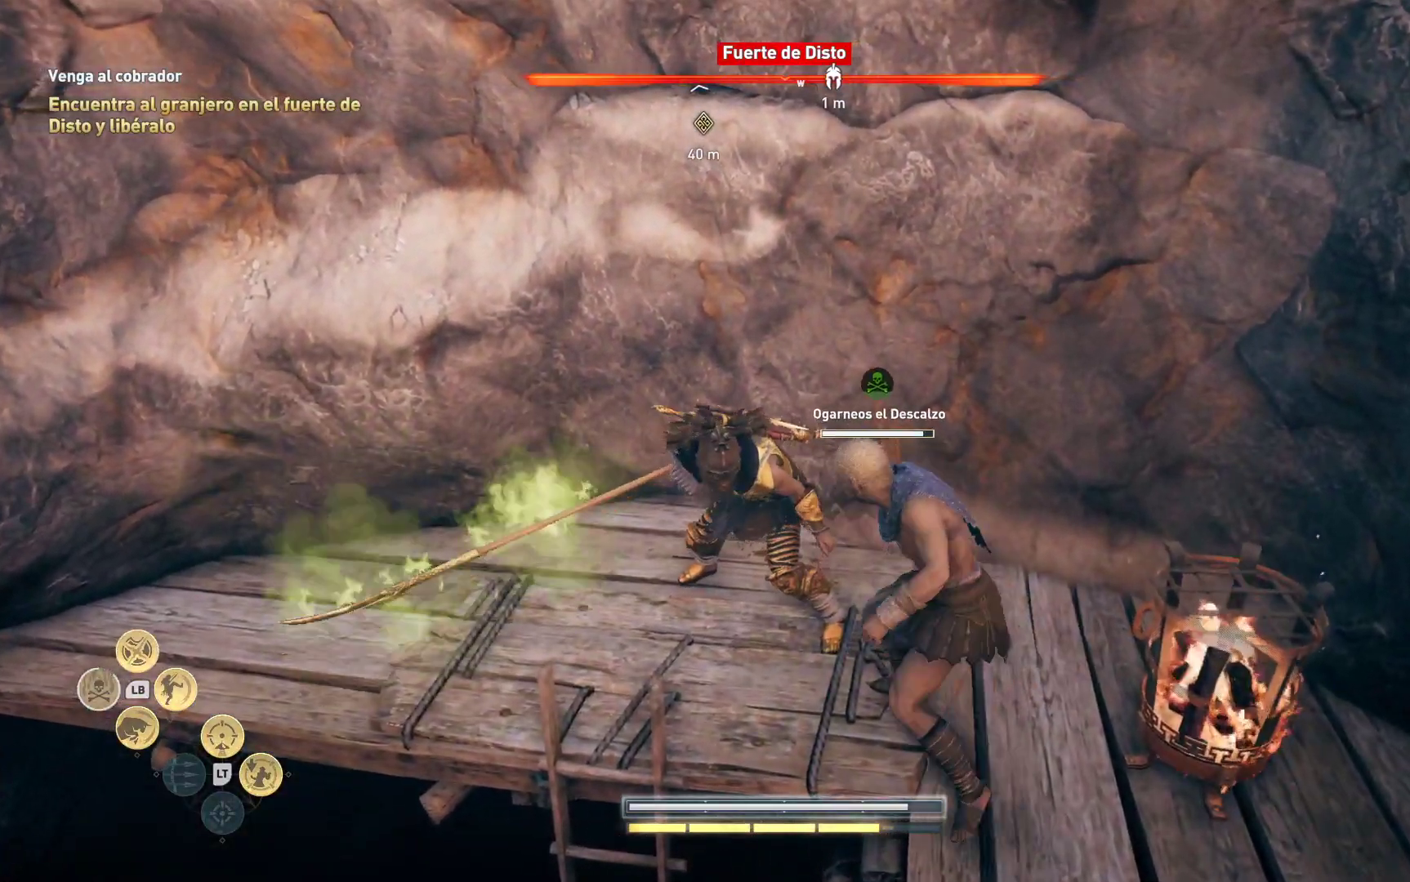
{"buttons": [], "left_stick": "center", "right_stick": "center", "events": [[67, "R1", "up"], [200, "R1", "down"], [283, "R1", "up"], [283, "left_stick", "center"], [367, "R1", "down"], [467, "R1", "up"]]}
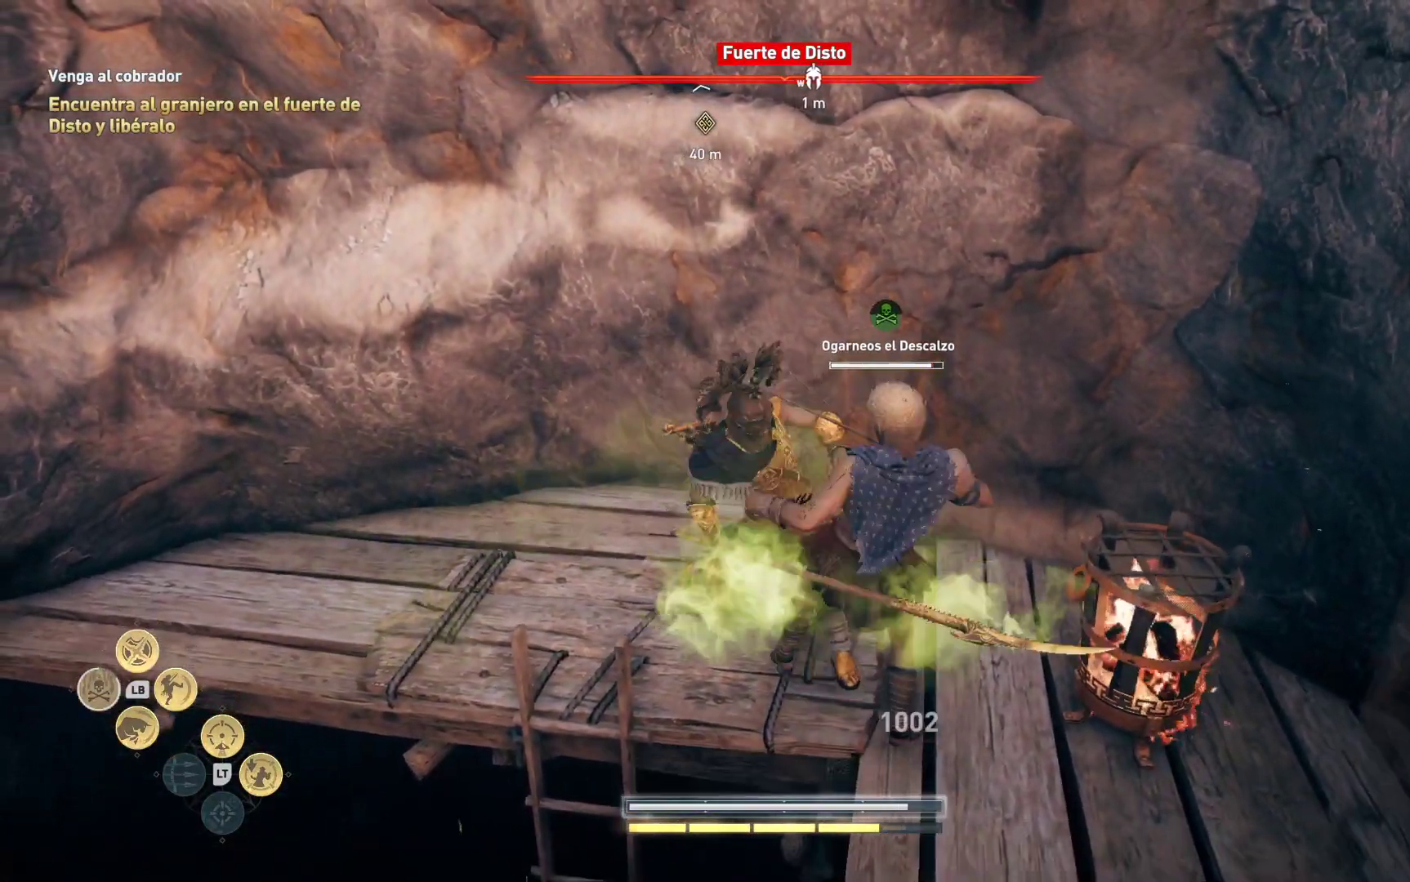
{"buttons": ["R1"], "left_stick": "center", "right_stick": "center", "events": [[50, "R1", "down"], [150, "R1", "up"], [250, "R1", "down"], [350, "R1", "up"], [433, "R1", "down"]]}
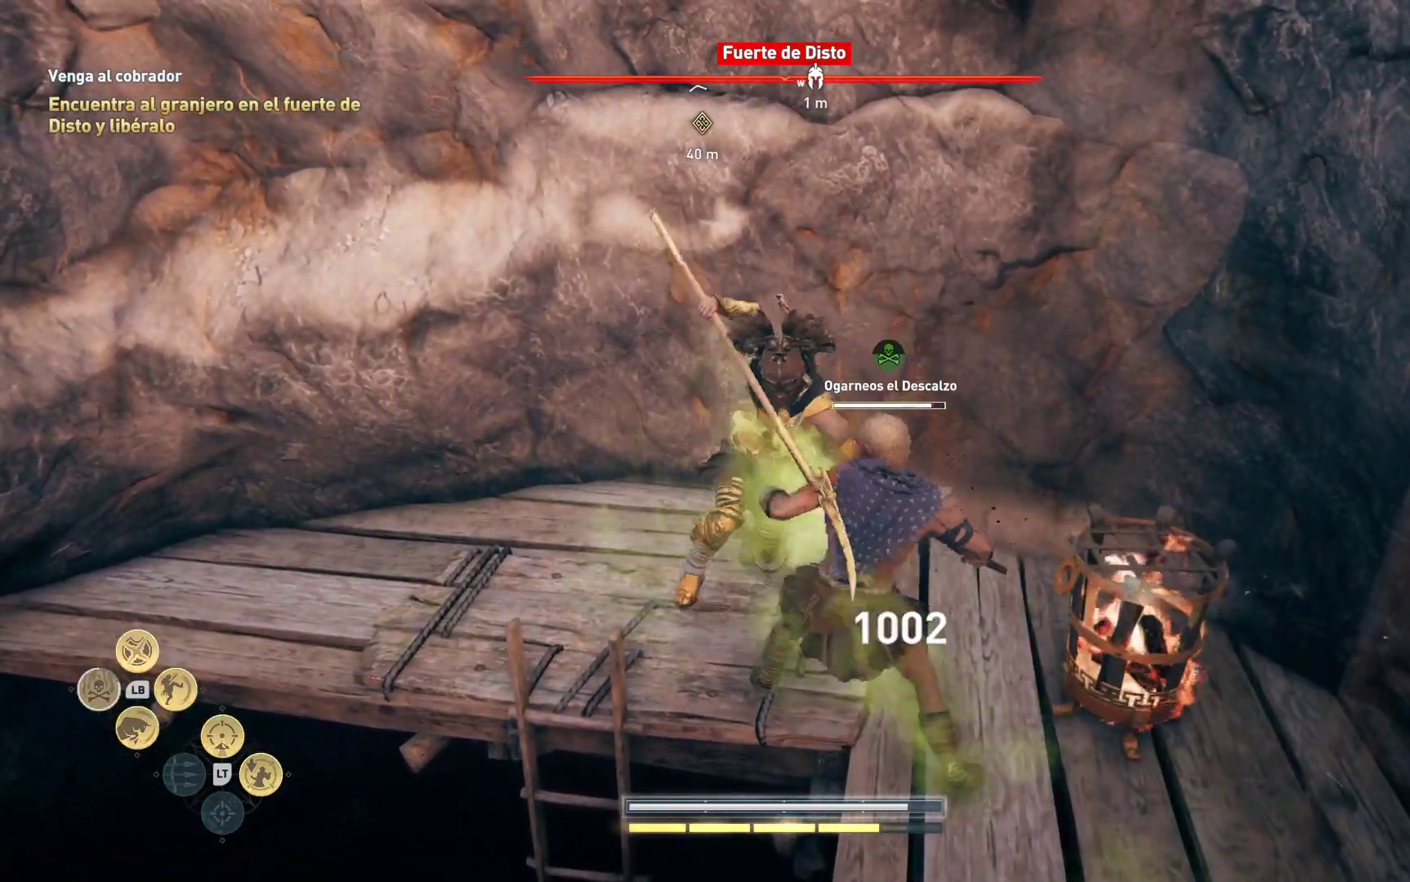
{"buttons": ["R1"], "left_stick": "center", "right_stick": "center", "events": [[50, "R1", "up"], [100, "R1", "down"], [217, "R1", "up"], [300, "R1", "down"], [400, "R1", "up"], [500, "R1", "down"]]}
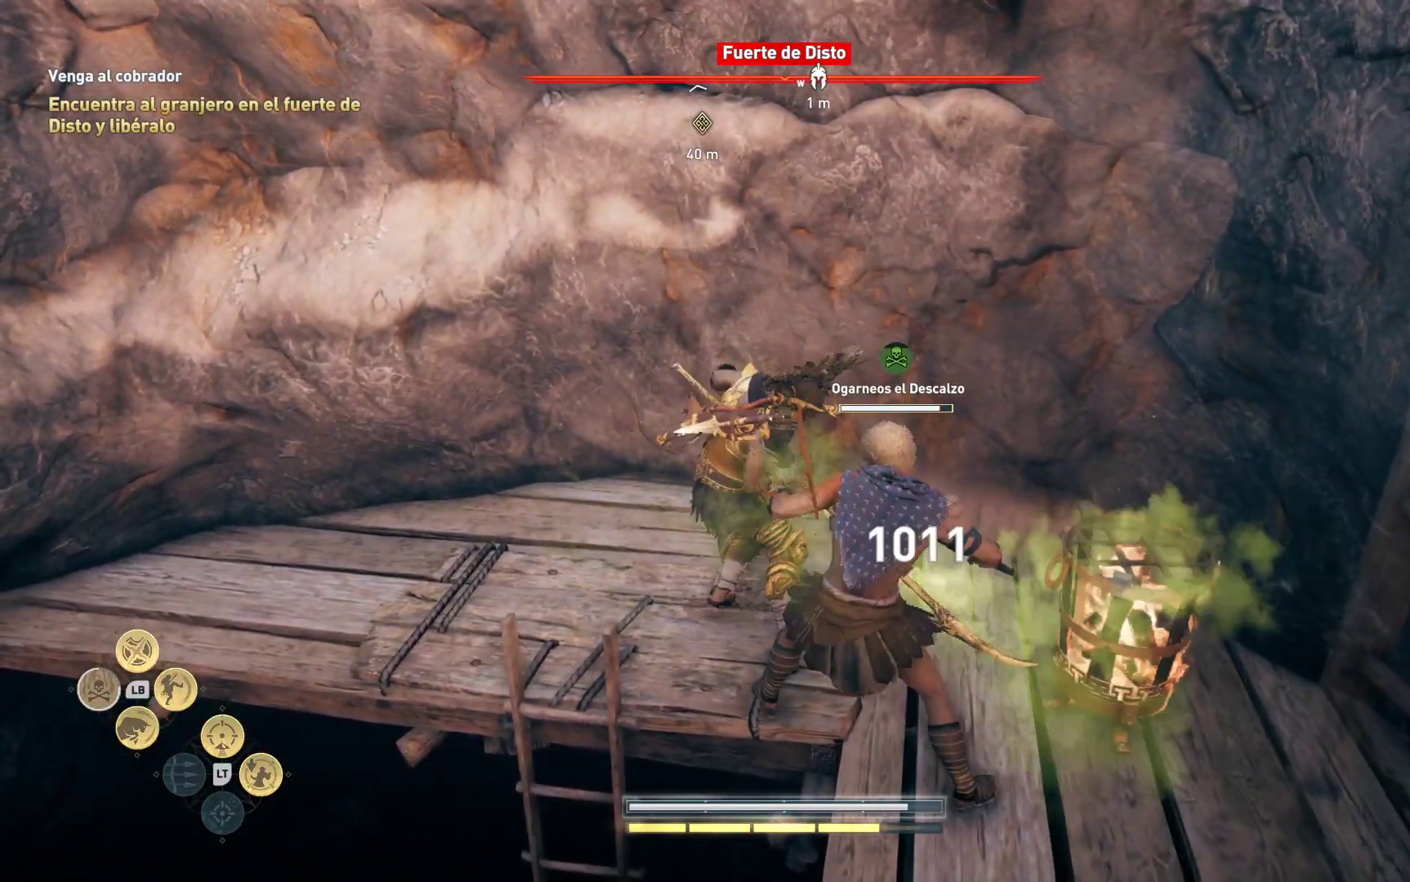
{"buttons": [], "left_stick": "center", "right_stick": "center", "events": [[67, "R1", "up"], [167, "R1", "down"], [267, "R1", "up"], [350, "R1", "down"], [450, "R1", "up"]]}
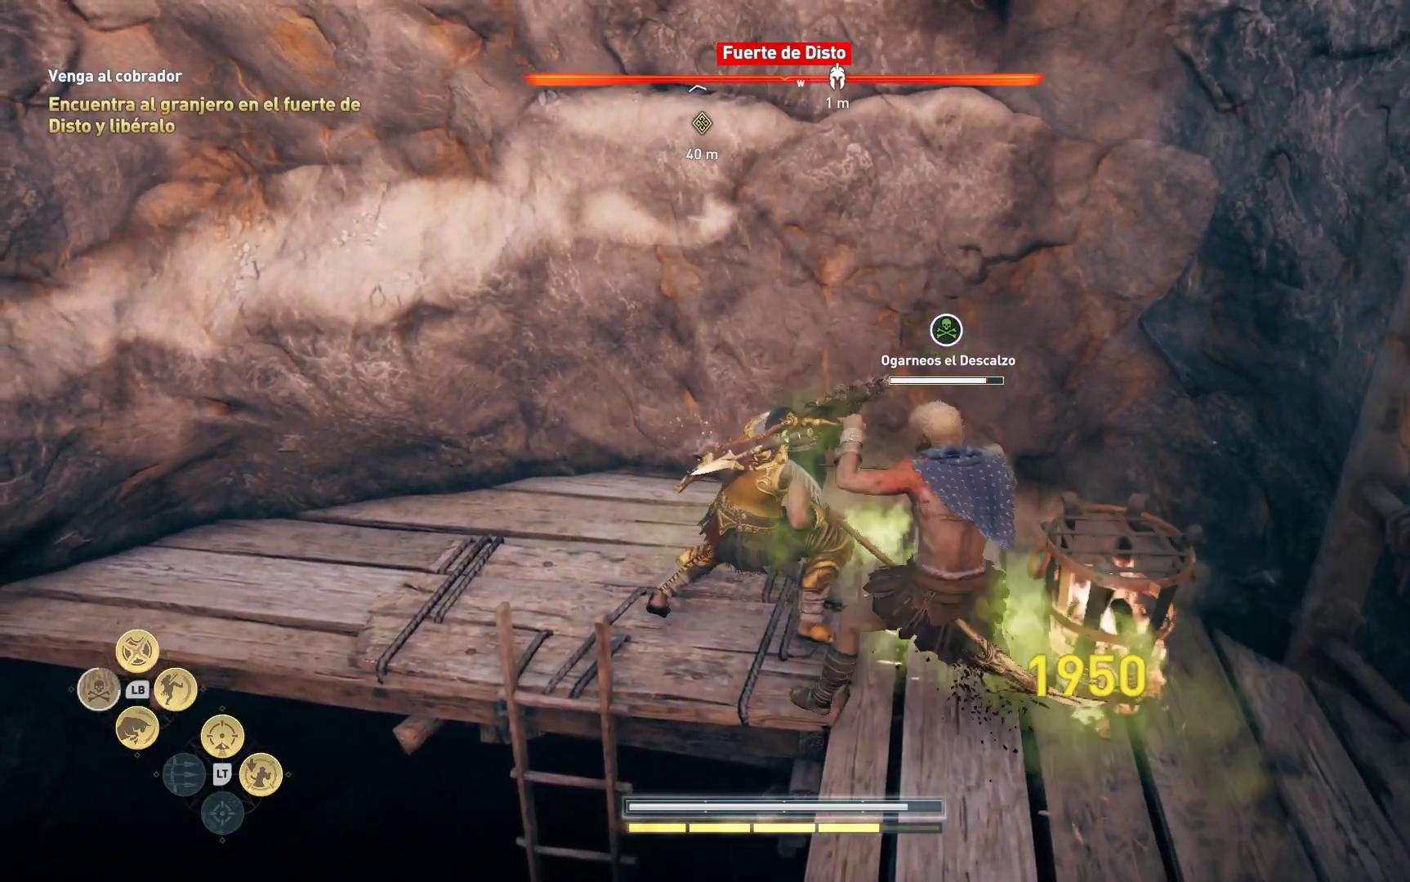
{"buttons": ["R1"], "left_stick": "center", "right_stick": "center", "events": [[33, "R1", "down"], [133, "R1", "up"], [250, "R1", "down"], [350, "R1", "up"], [450, "R1", "down"]]}
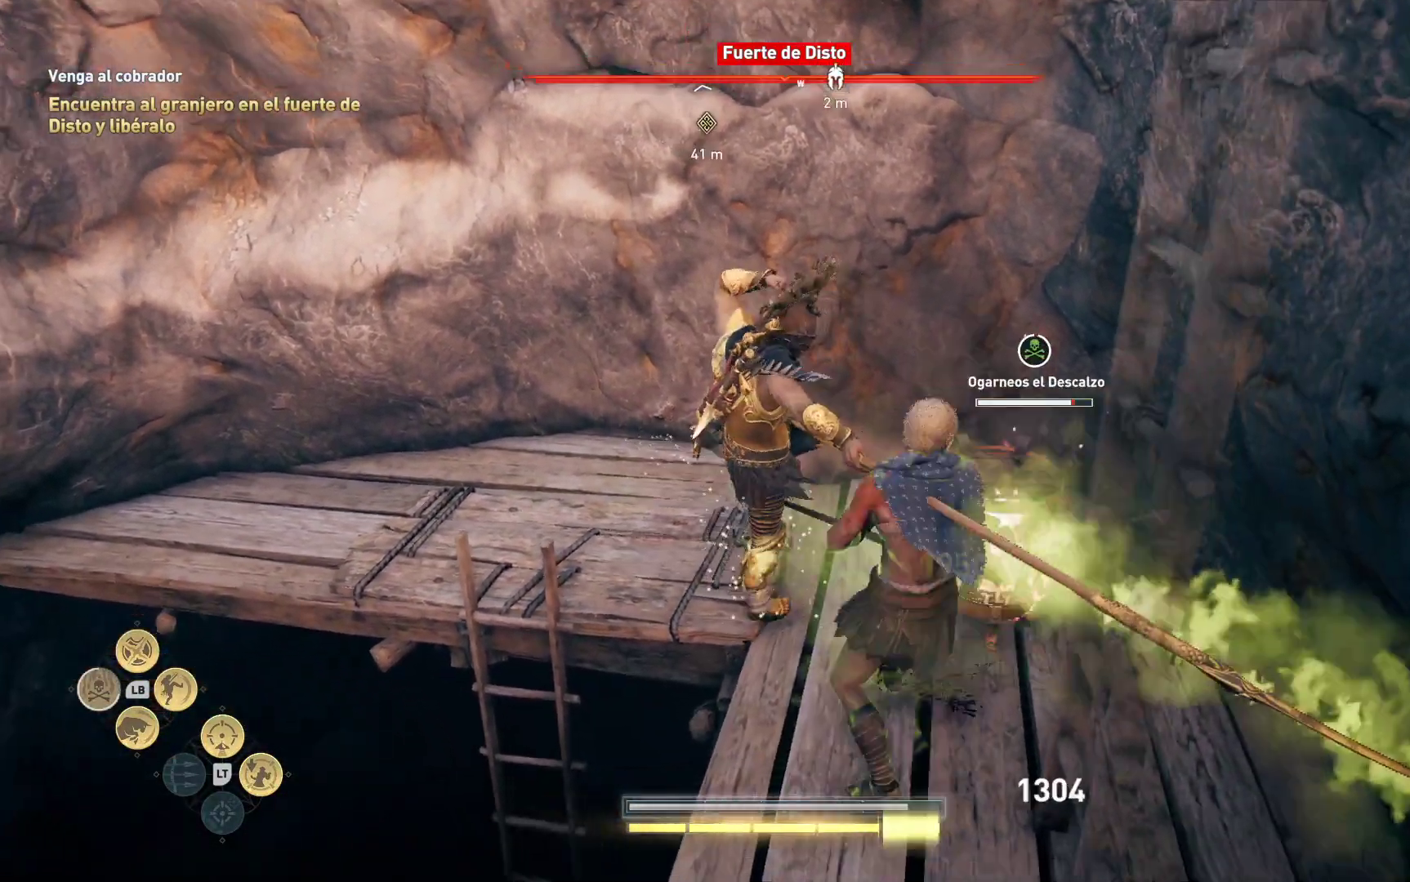
{"buttons": [], "left_stick": "center", "right_stick": "center", "events": [[67, "R1", "up"], [133, "R1", "down"], [283, "R1", "up"], [350, "R1", "down"], [450, "R1", "up"]]}
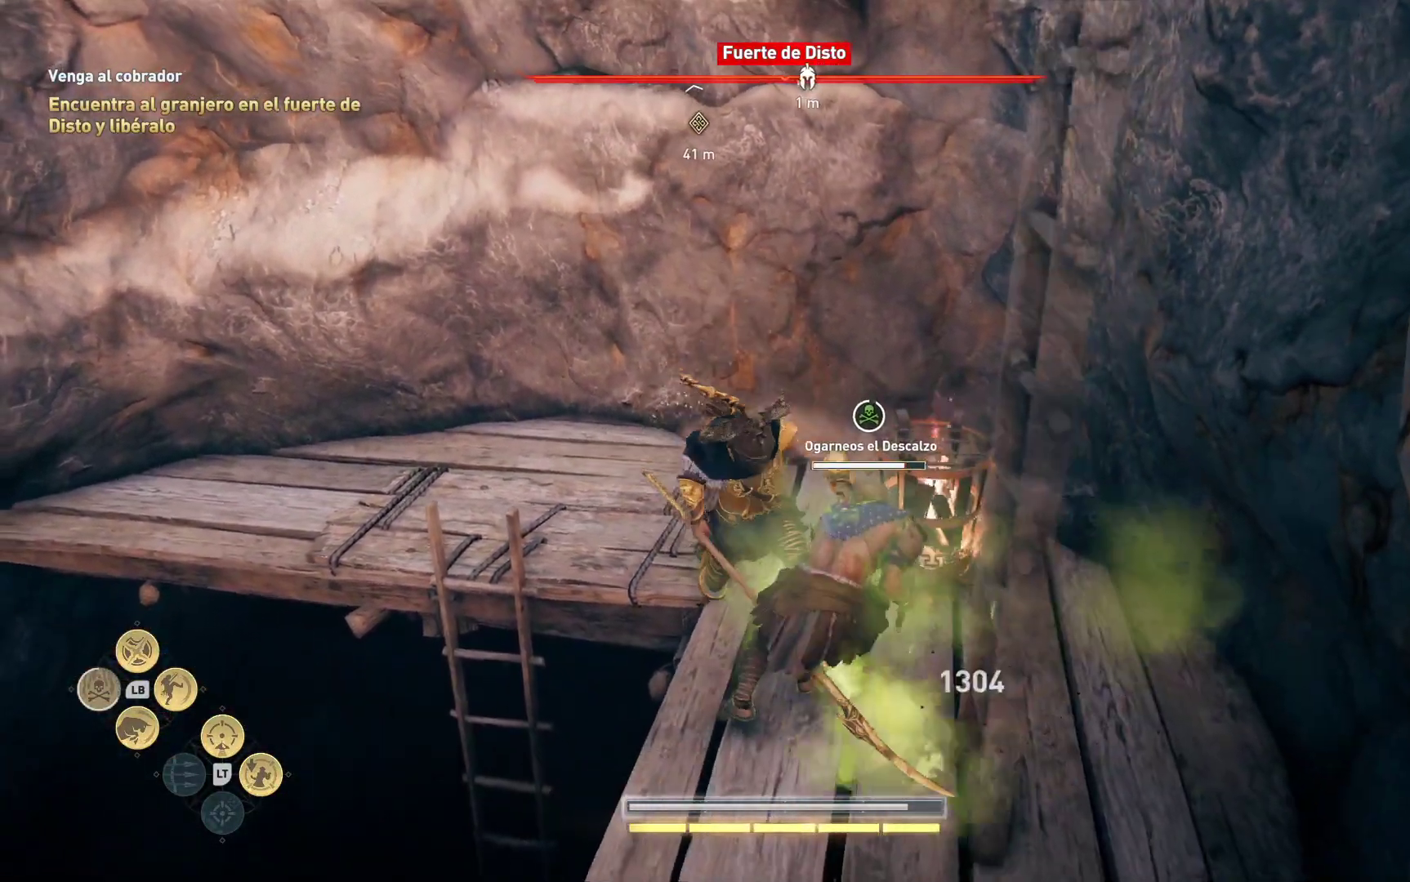
{"buttons": ["R1"], "left_stick": "center", "right_stick": "center", "events": [[33, "R1", "down"], [133, "R1", "up"], [233, "R1", "down"], [333, "R1", "up"], [417, "R1", "down"]]}
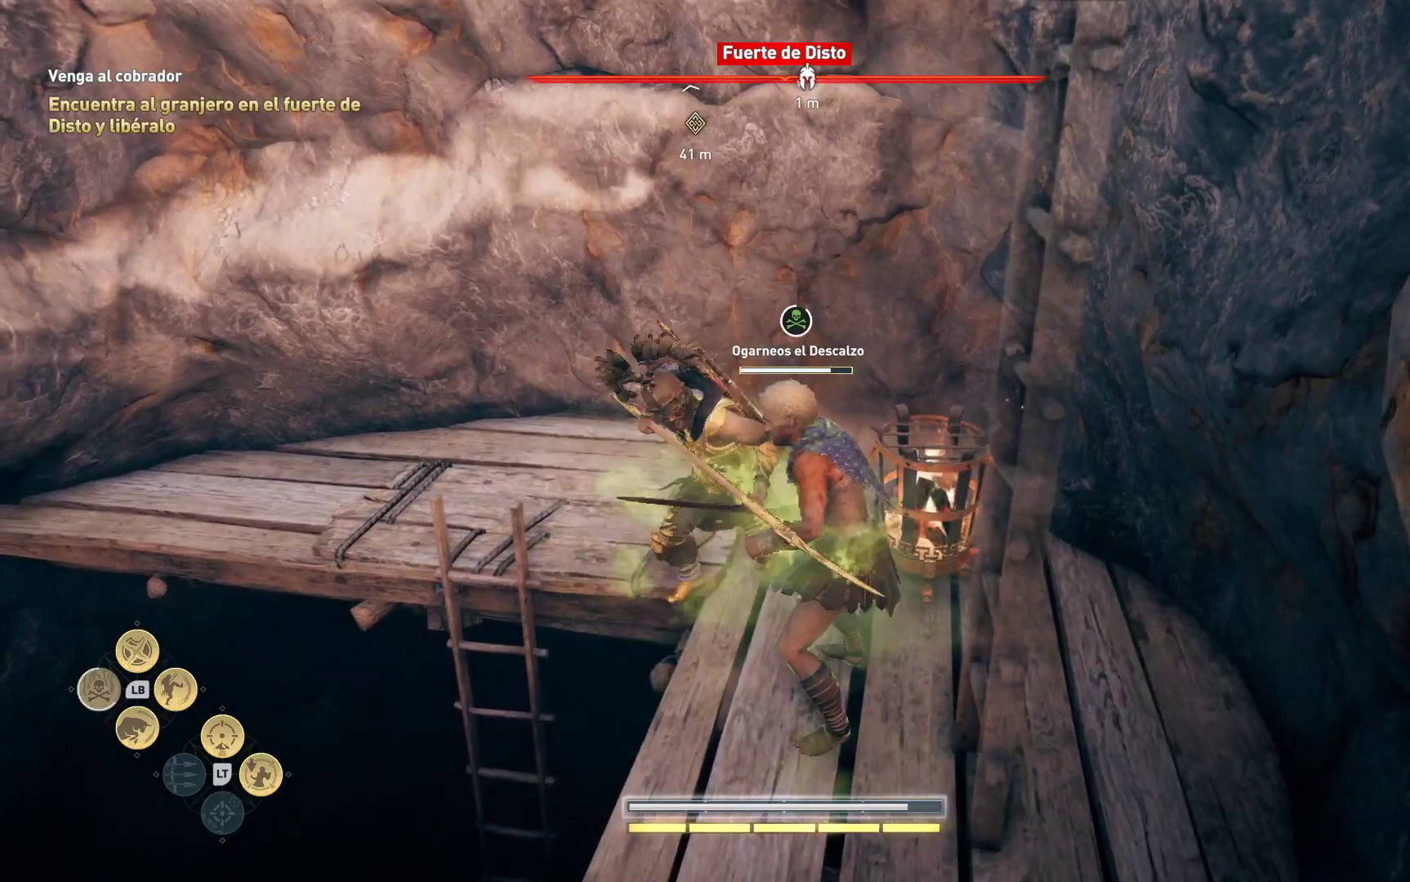
{"buttons": ["R1"], "left_stick": "center", "right_stick": "center", "events": [[17, "R1", "up"], [100, "R1", "down"], [233, "R1", "up"], [317, "R1", "down"], [400, "R1", "up"], [483, "R1", "down"]]}
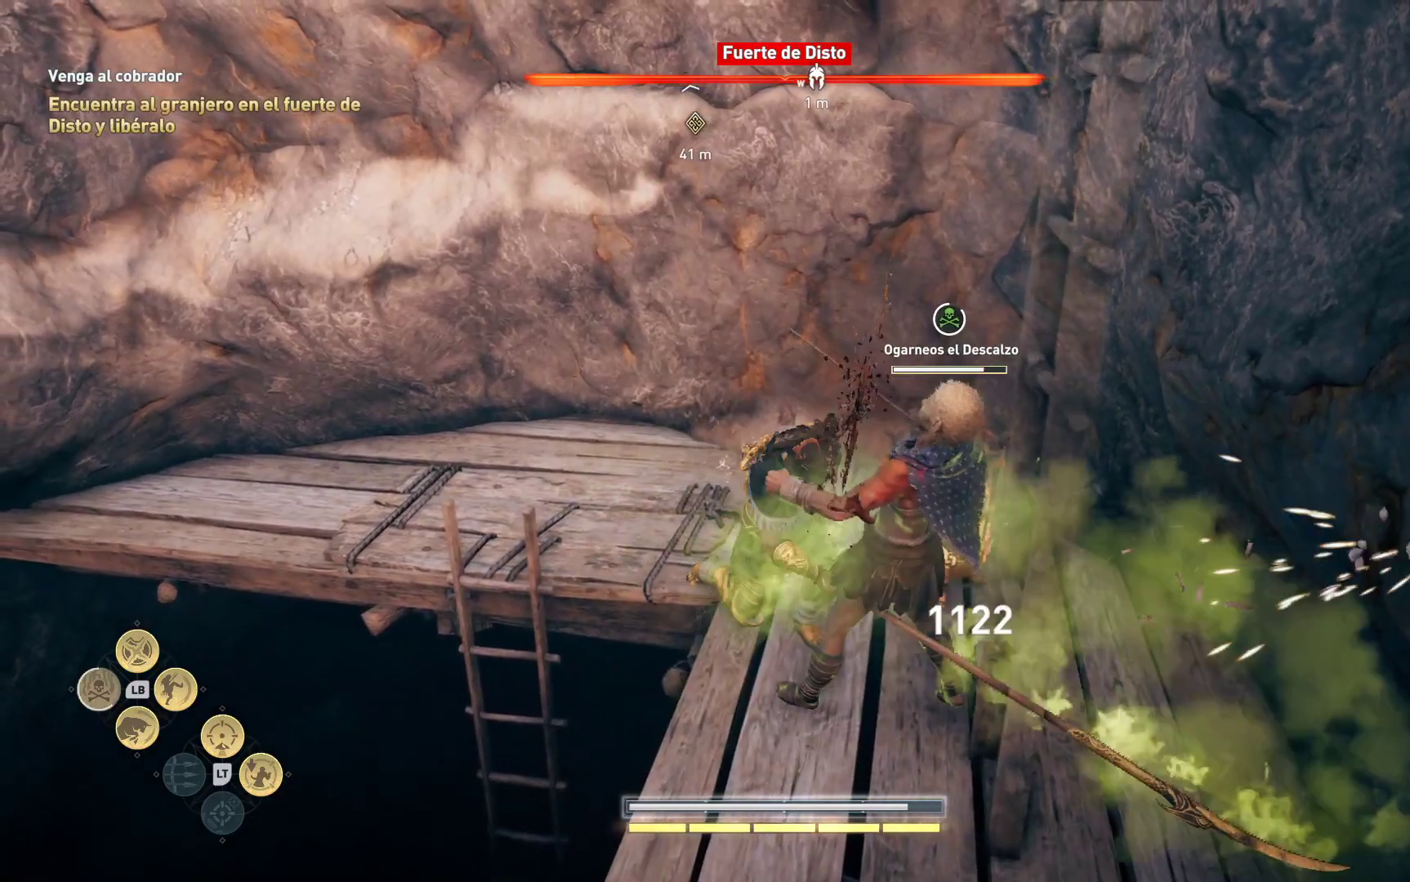
{"buttons": ["R1"], "left_stick": "center", "right_stick": "center", "events": [[117, "R1", "up"], [183, "R1", "down"], [317, "R1", "up"], [417, "R1", "down"]]}
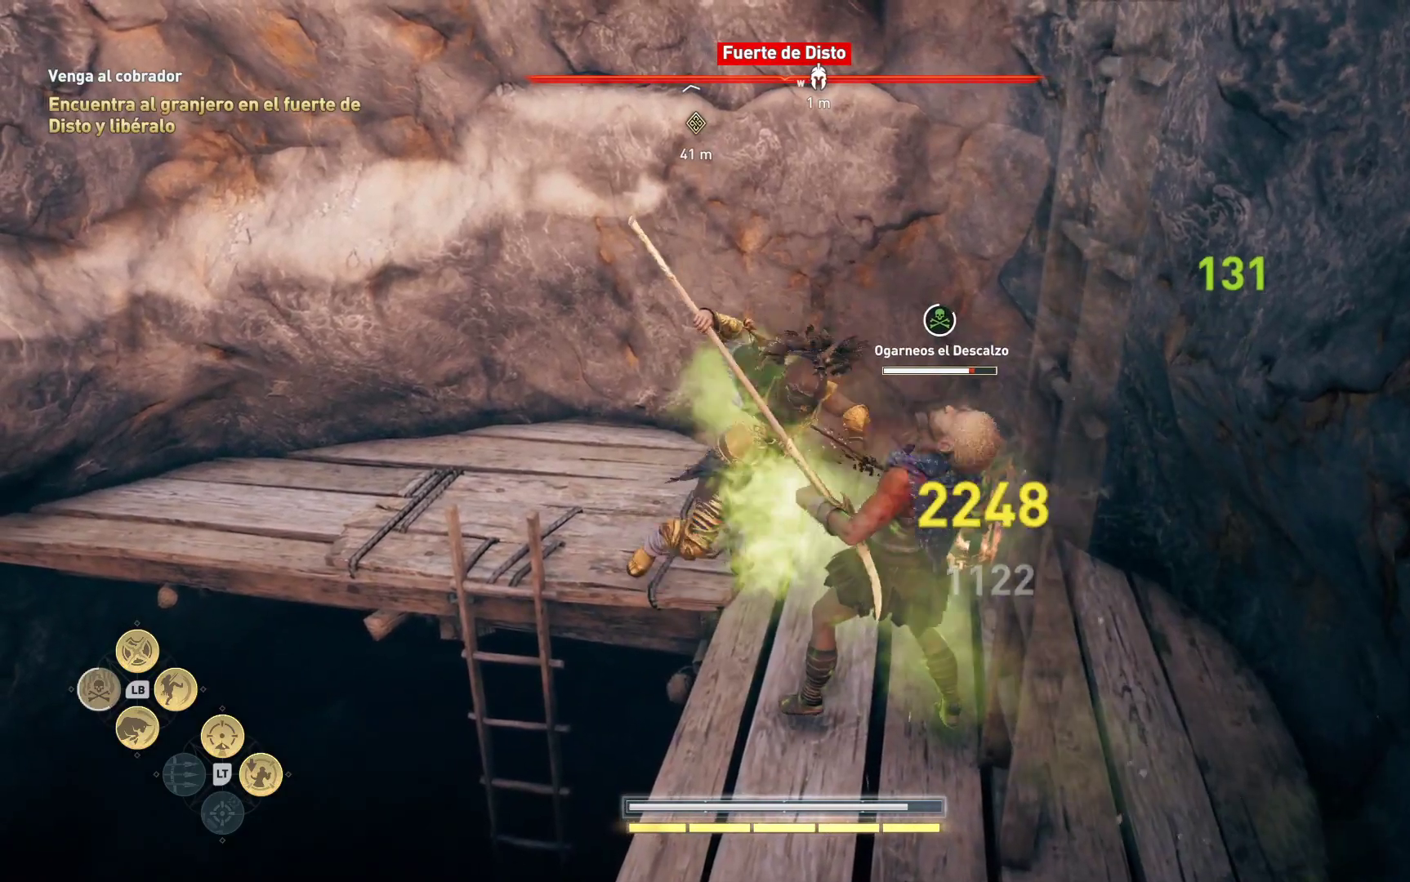
{"buttons": [], "left_stick": "center", "right_stick": "center", "events": [[33, "R1", "up"], [117, "R1", "down"], [217, "R1", "up"], [317, "R1", "down"], [417, "R1", "up"]]}
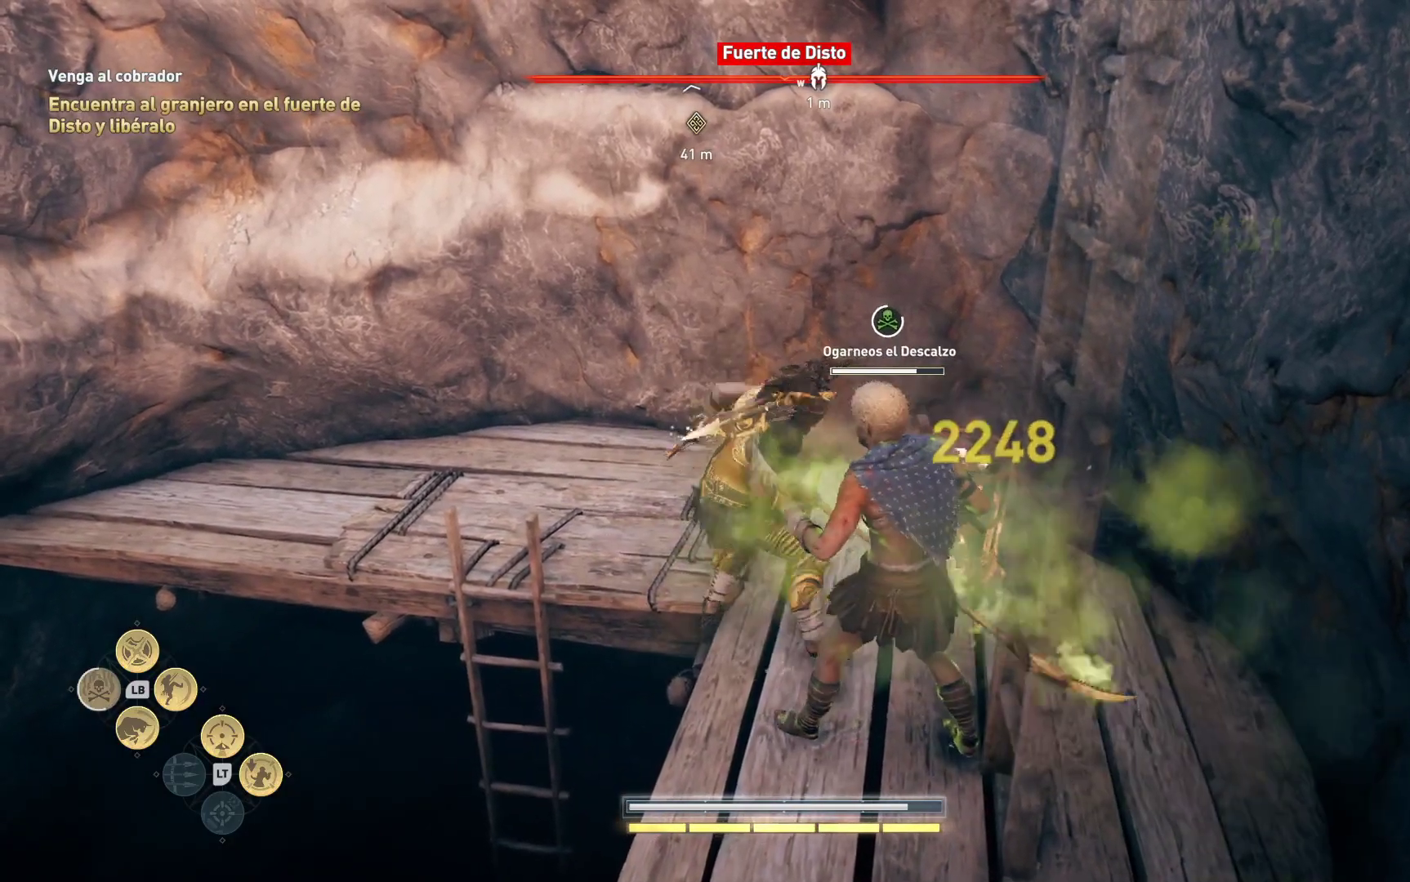
{"buttons": ["R1"], "left_stick": "center", "right_stick": "center", "events": [[33, "R1", "down"], [133, "R1", "up"], [217, "R1", "down"], [317, "R1", "up"], [417, "R1", "down"]]}
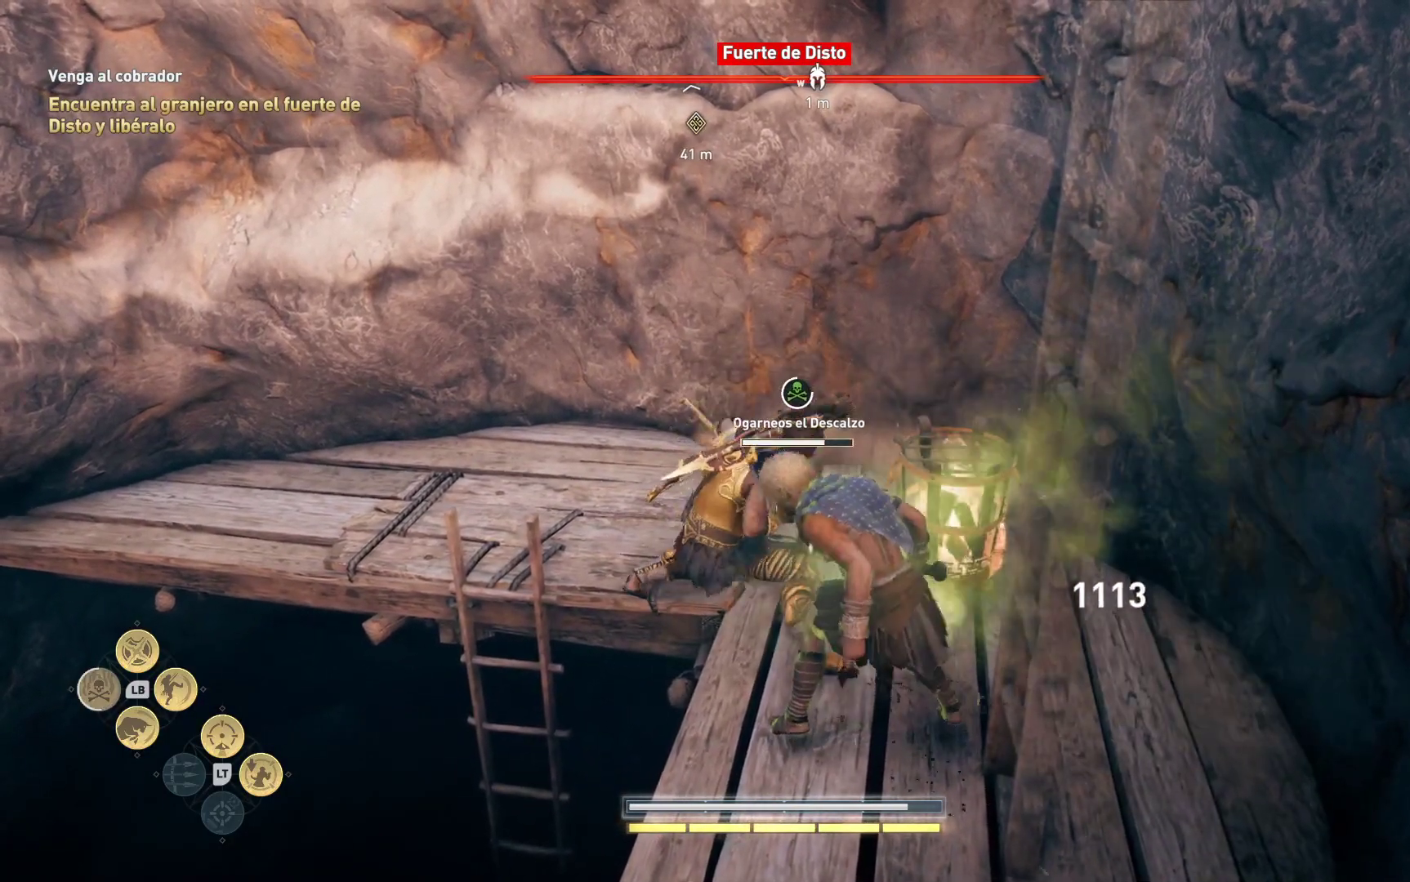
{"buttons": [], "left_stick": "center", "right_stick": "center", "events": [[50, "R1", "up"], [117, "R1", "down"], [250, "R1", "up"], [317, "R1", "down"], [433, "R1", "up"]]}
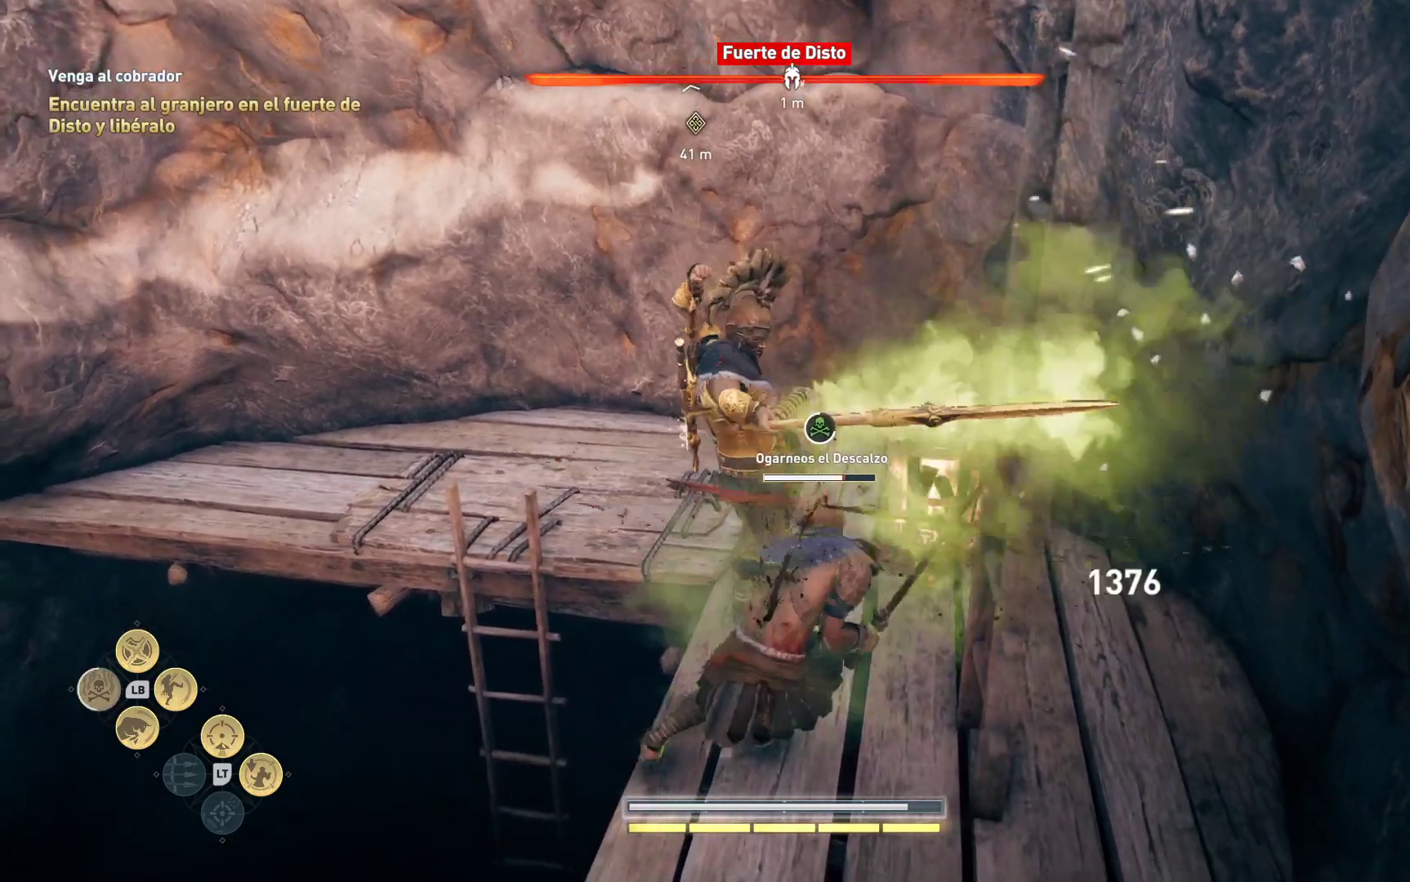
{"buttons": [], "left_stick": "center", "right_stick": "center", "events": [[50, "R1", "down"], [183, "R1", "up"], [267, "R1", "down"], [383, "R1", "up"]]}
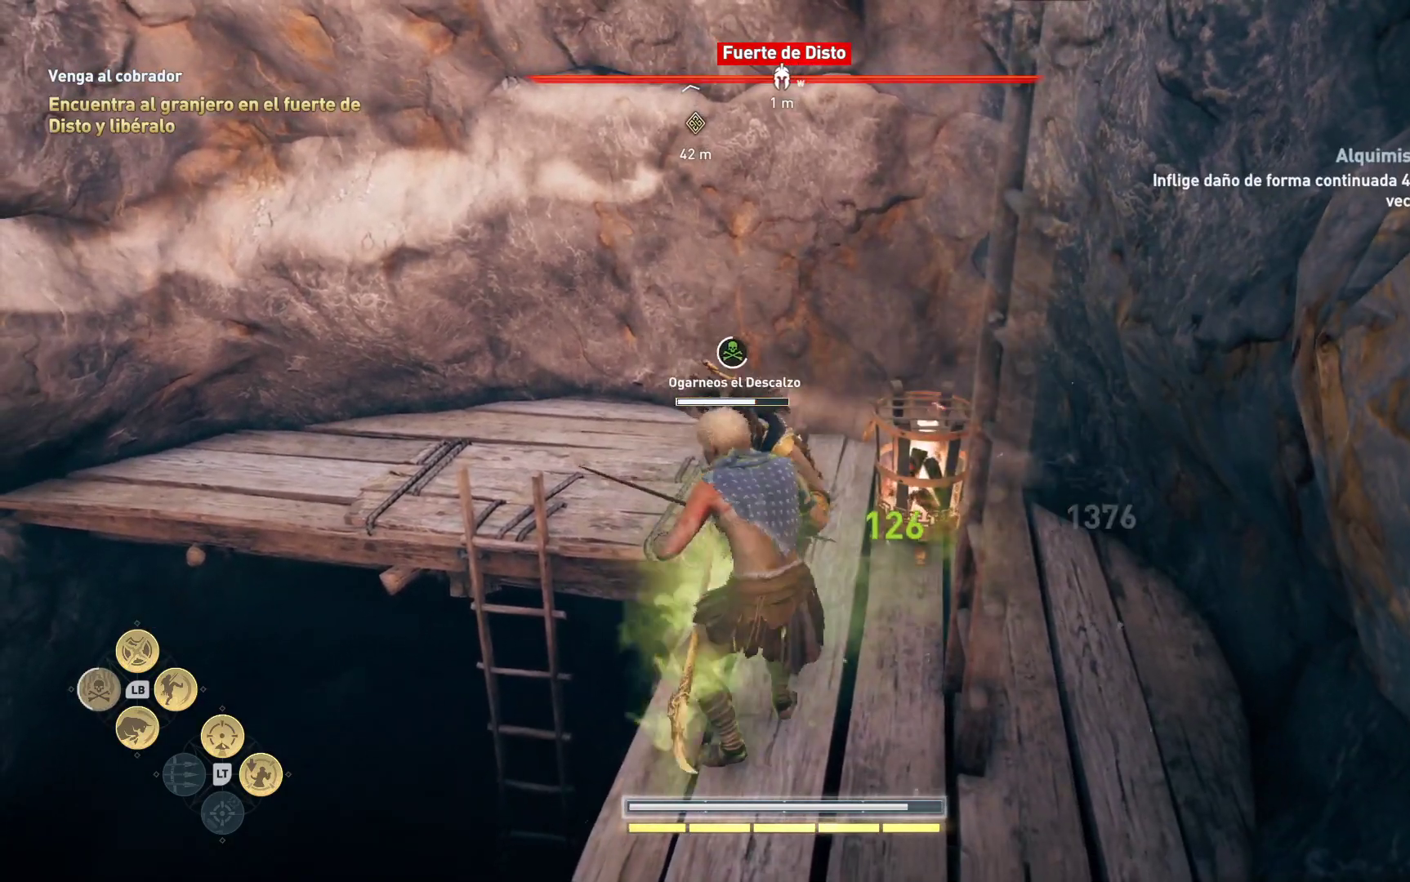
{"buttons": ["R1"], "left_stick": "center", "right_stick": "center", "events": [[17, "R1", "down"], [133, "R1", "up"], [200, "R1", "down"], [317, "R1", "up"], [417, "R1", "down"]]}
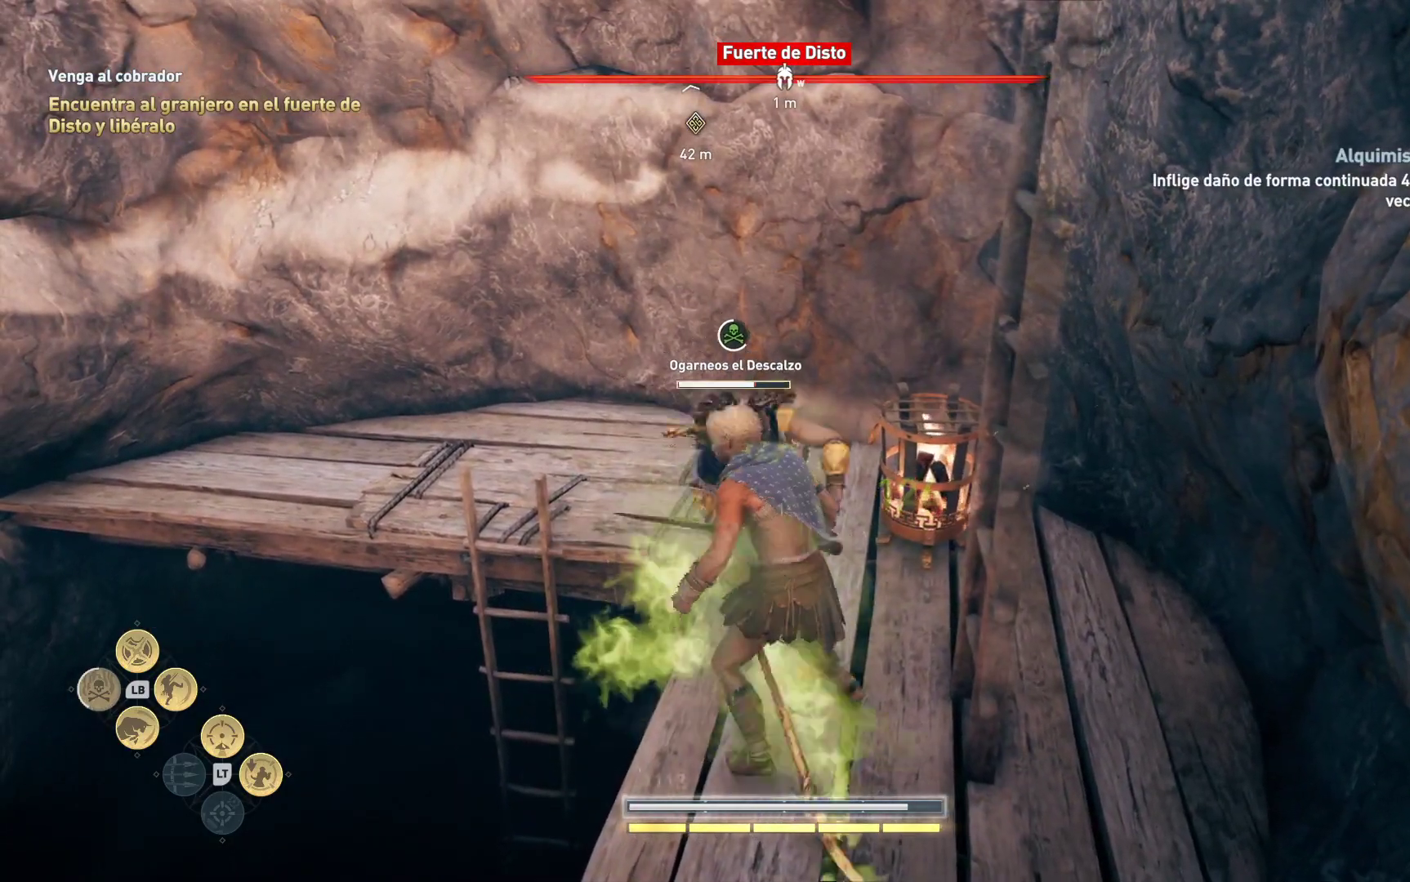
{"buttons": [], "left_stick": "center", "right_stick": "center", "events": [[33, "R1", "up"], [100, "R1", "down"], [233, "R1", "up"], [300, "R1", "down"], [433, "R1", "up"]]}
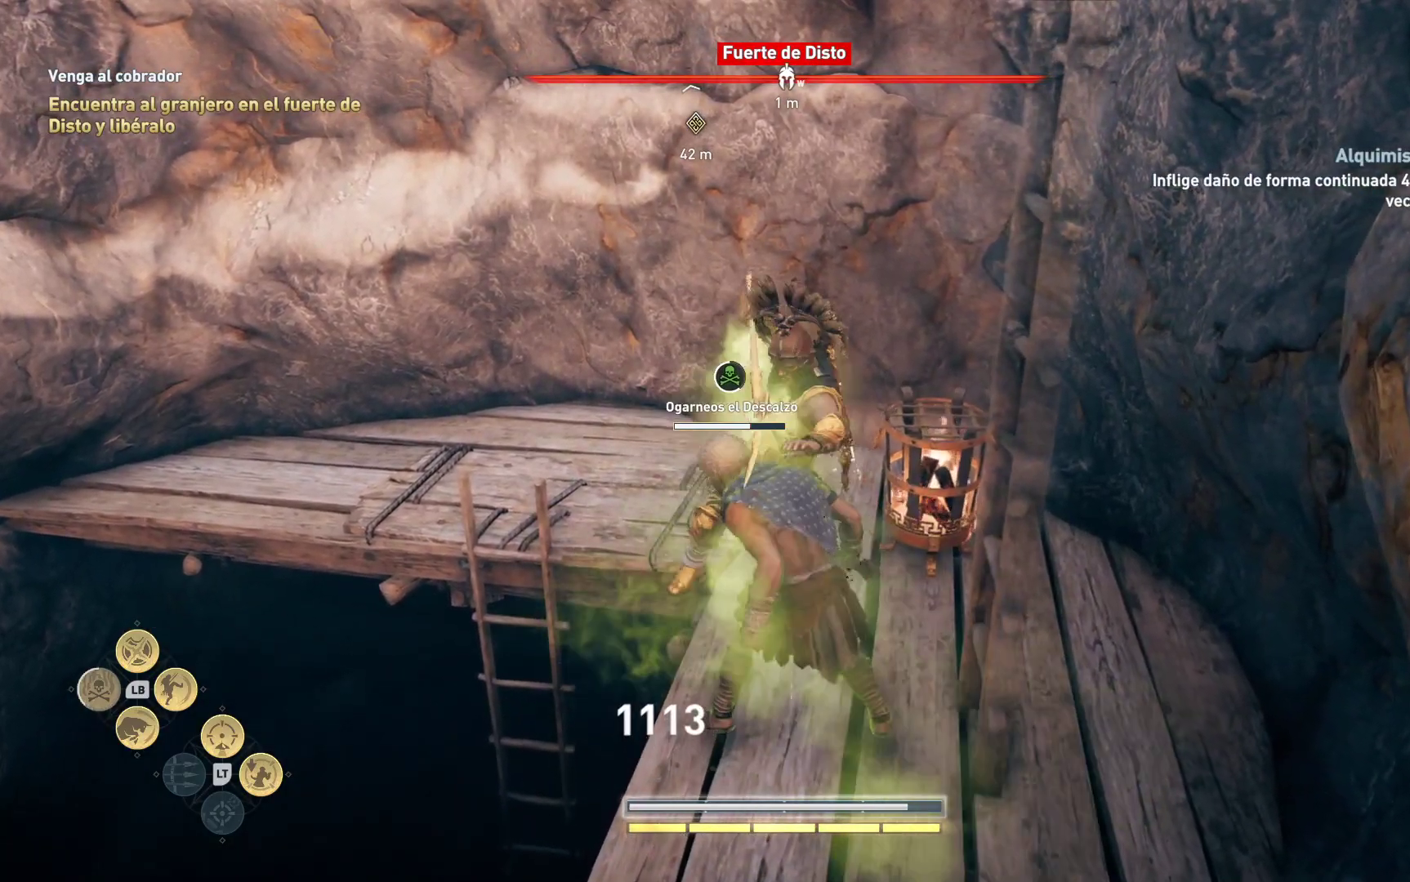
{"buttons": ["R1"], "left_stick": "center", "right_stick": "center", "events": [[50, "R1", "down"], [150, "R1", "up"], [250, "R1", "down"], [383, "R1", "up"], [450, "R1", "down"]]}
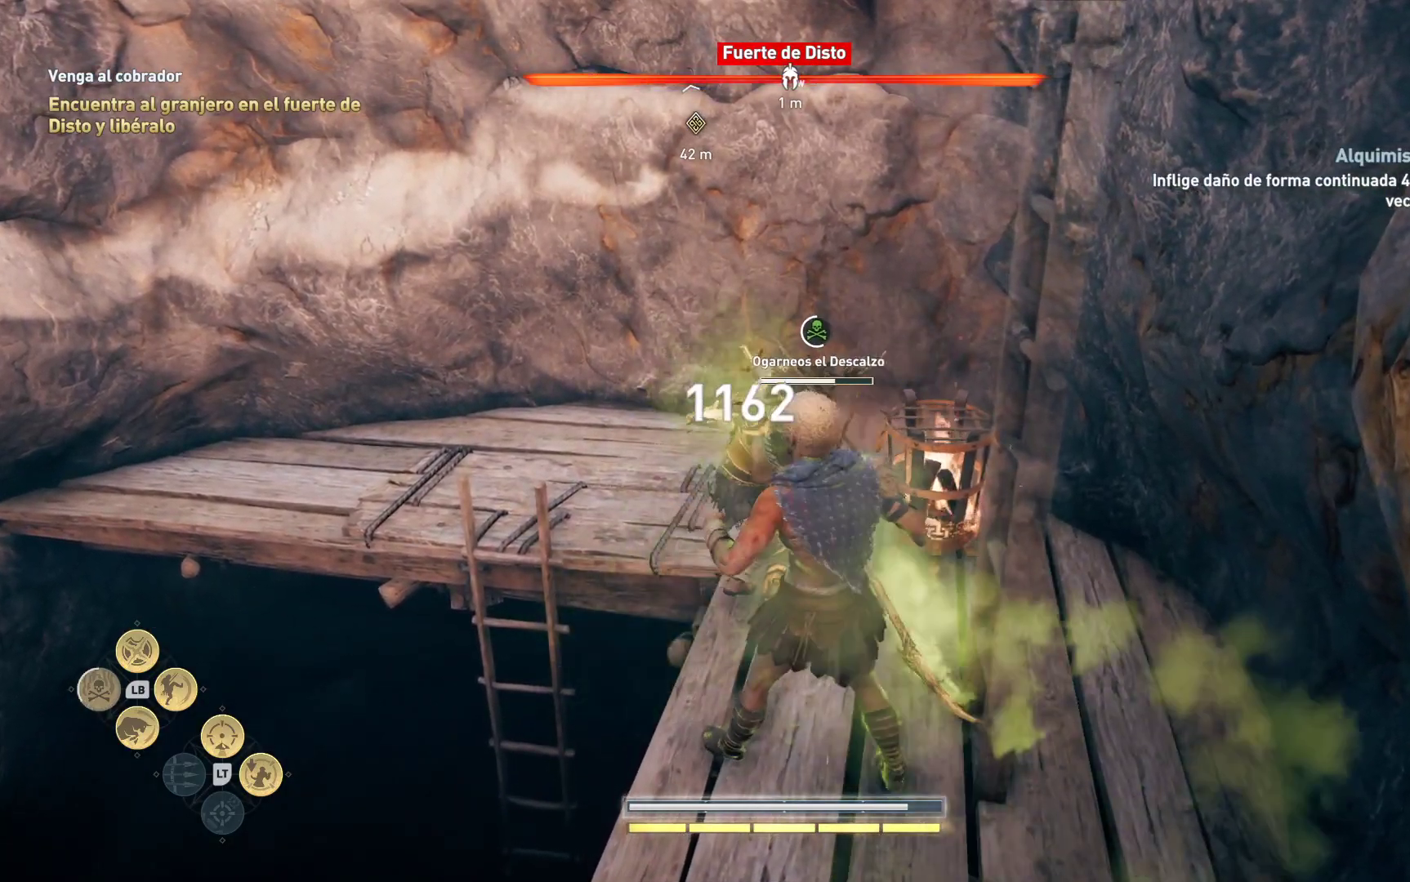
{"buttons": [], "left_stick": "center", "right_stick": "center", "events": [[67, "R1", "up"], [150, "R1", "down"], [283, "R1", "up"], [383, "R1", "down"], [500, "R1", "up"]]}
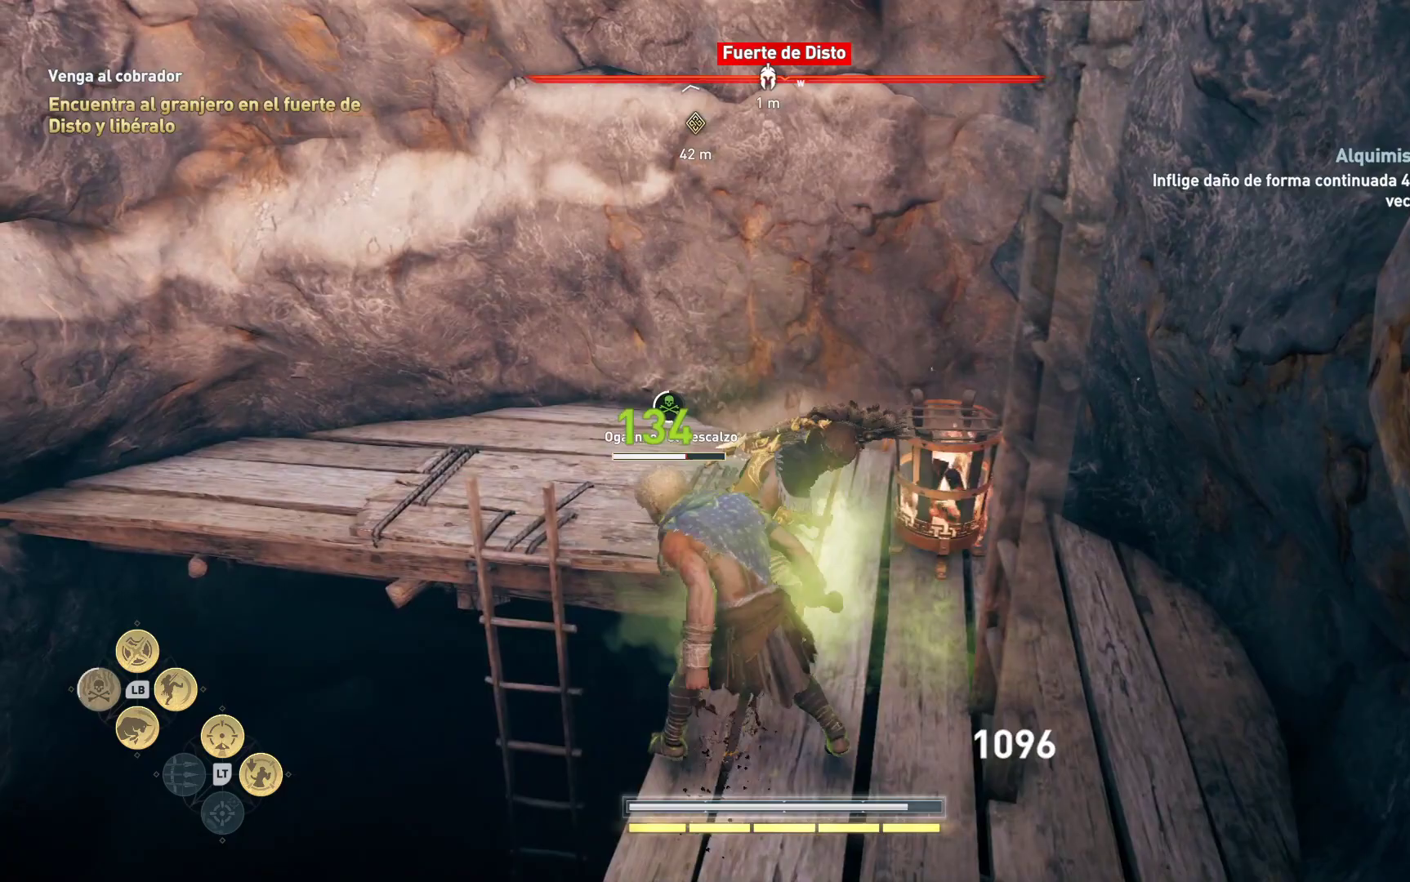
{"buttons": ["R1"], "left_stick": "center", "right_stick": "center", "events": [[100, "R1", "down"], [167, "R1", "up"], [283, "R1", "down"], [400, "R1", "up"], [483, "R1", "down"]]}